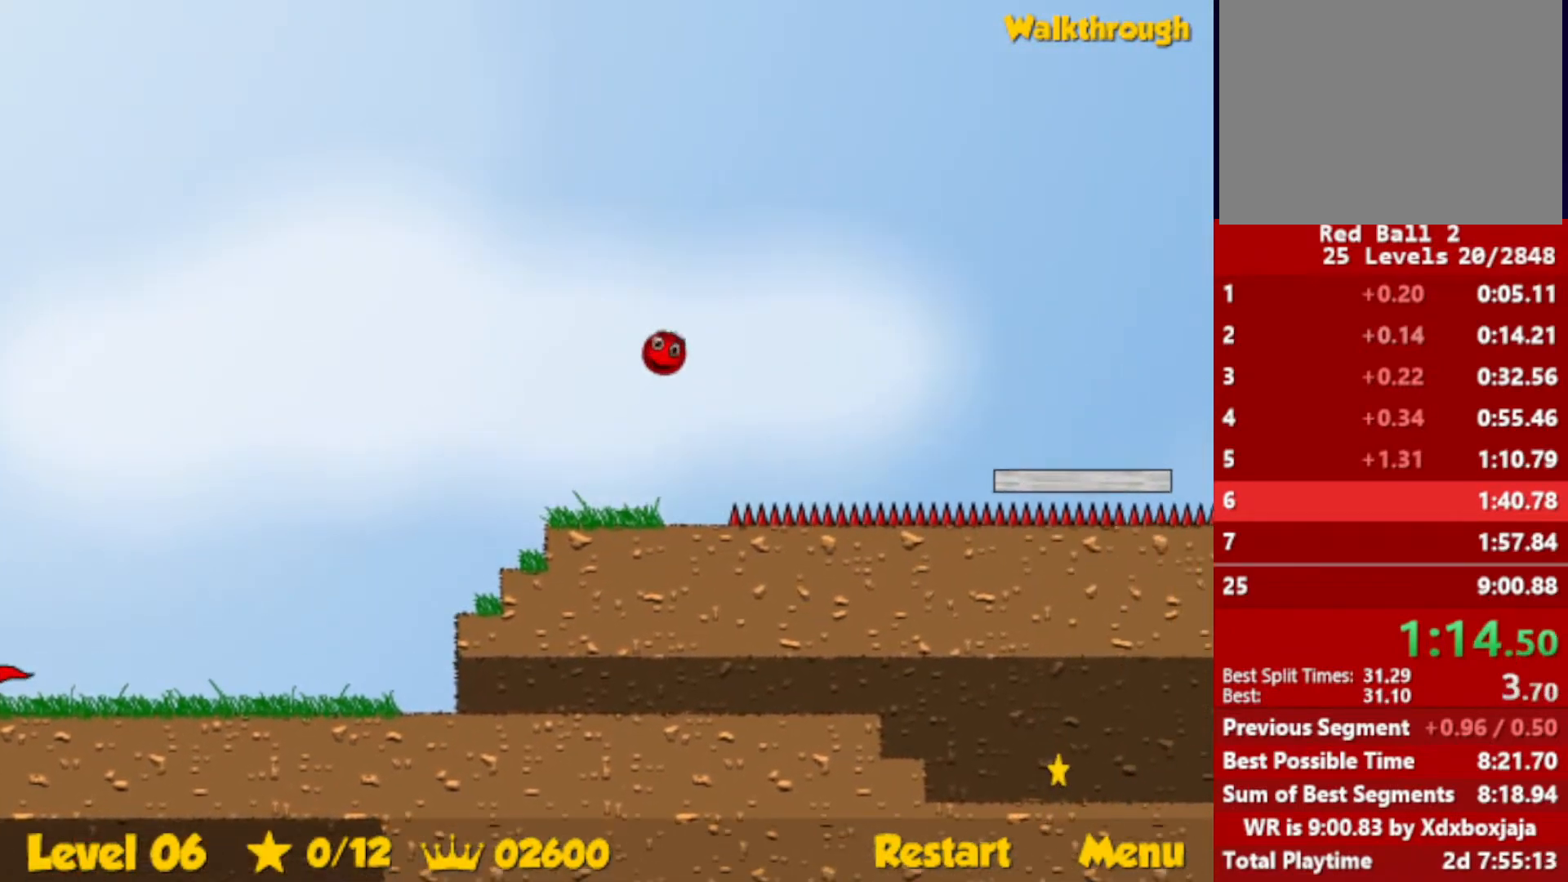
Gameplay with keyboard; each line is a JSON object with the keys held at the frame after it. "events" lists presses ("down") and releases ("up") of "down", "escape", "left", "r", "right" and "up" between this image and that frame as [ms after this image, input, new state], when the widget could be followed in between. No other keys are recorded. Mouse input is not recorded.
{"keys": ["left", "up"], "events": [[333, "right", "up"], [400, "left", "down"]]}
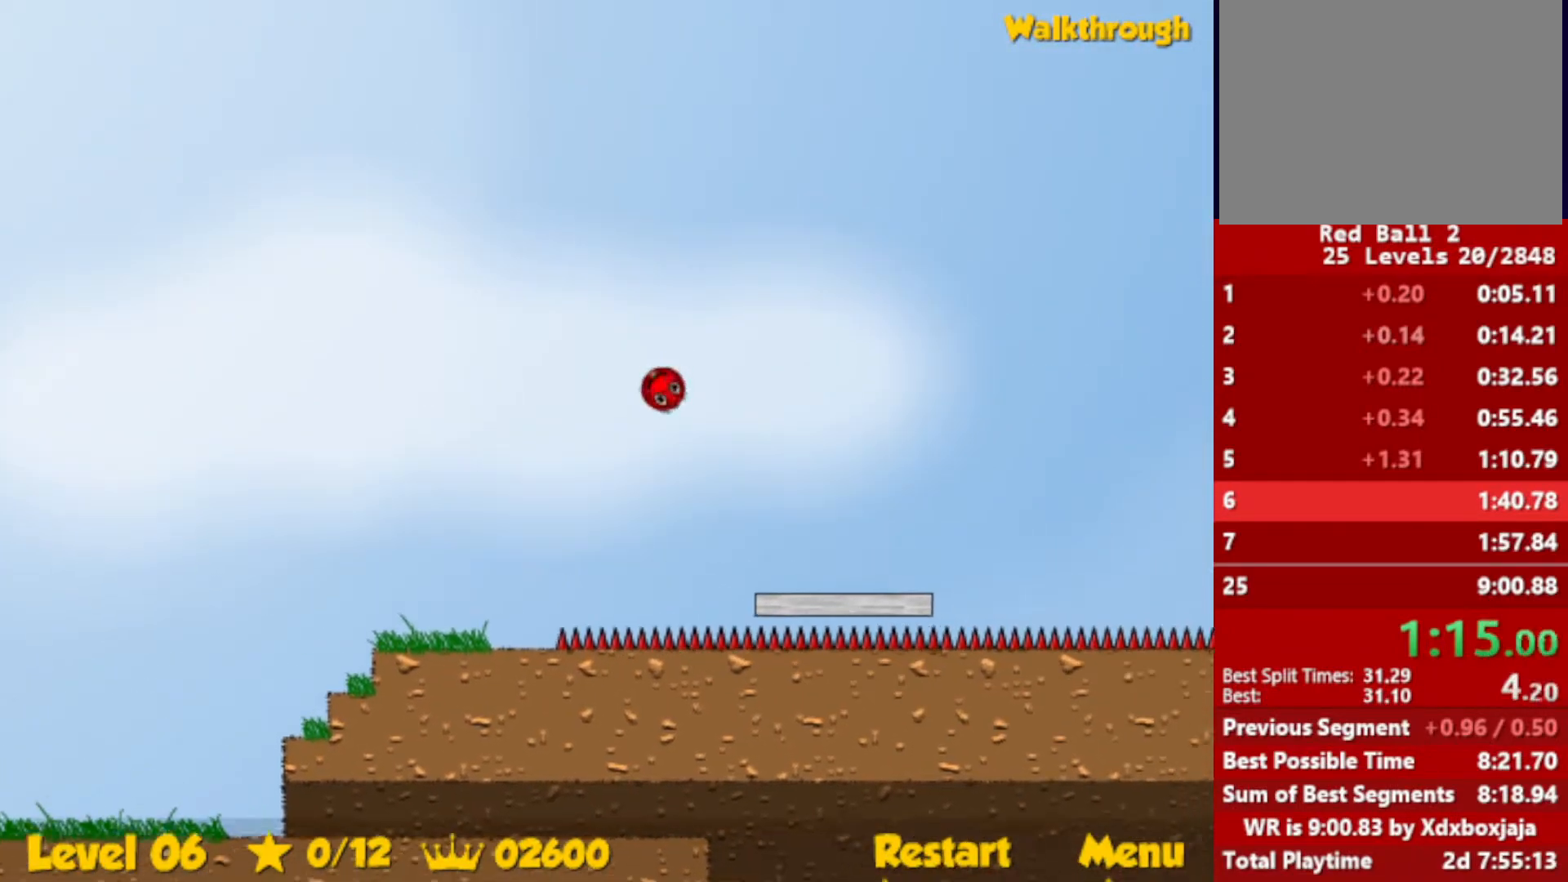
{"keys": ["left", "up"], "events": []}
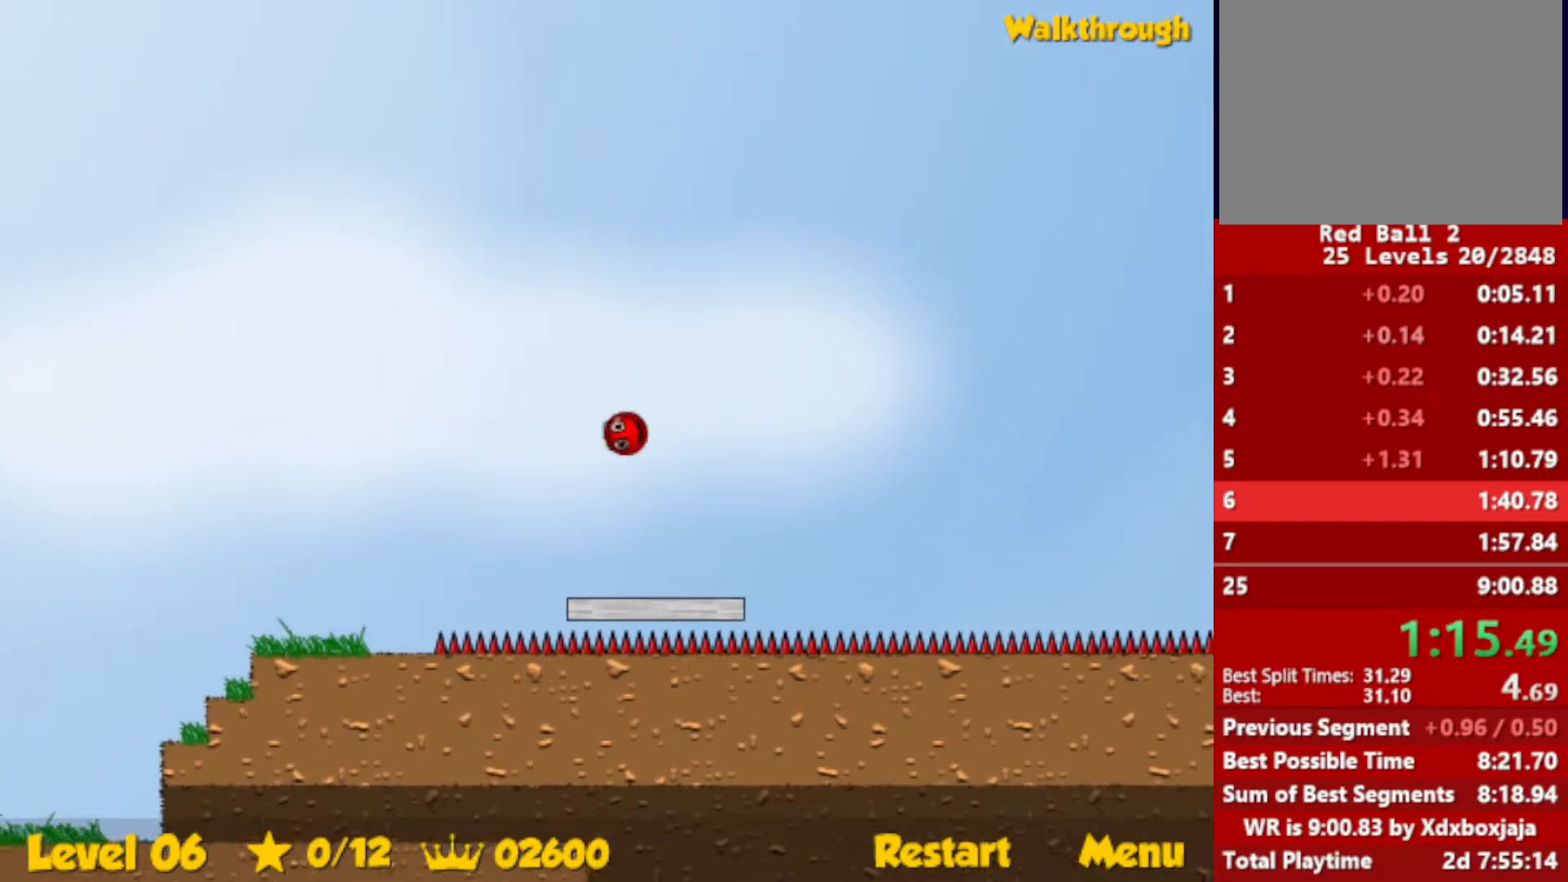
{"keys": ["left", "up"], "events": []}
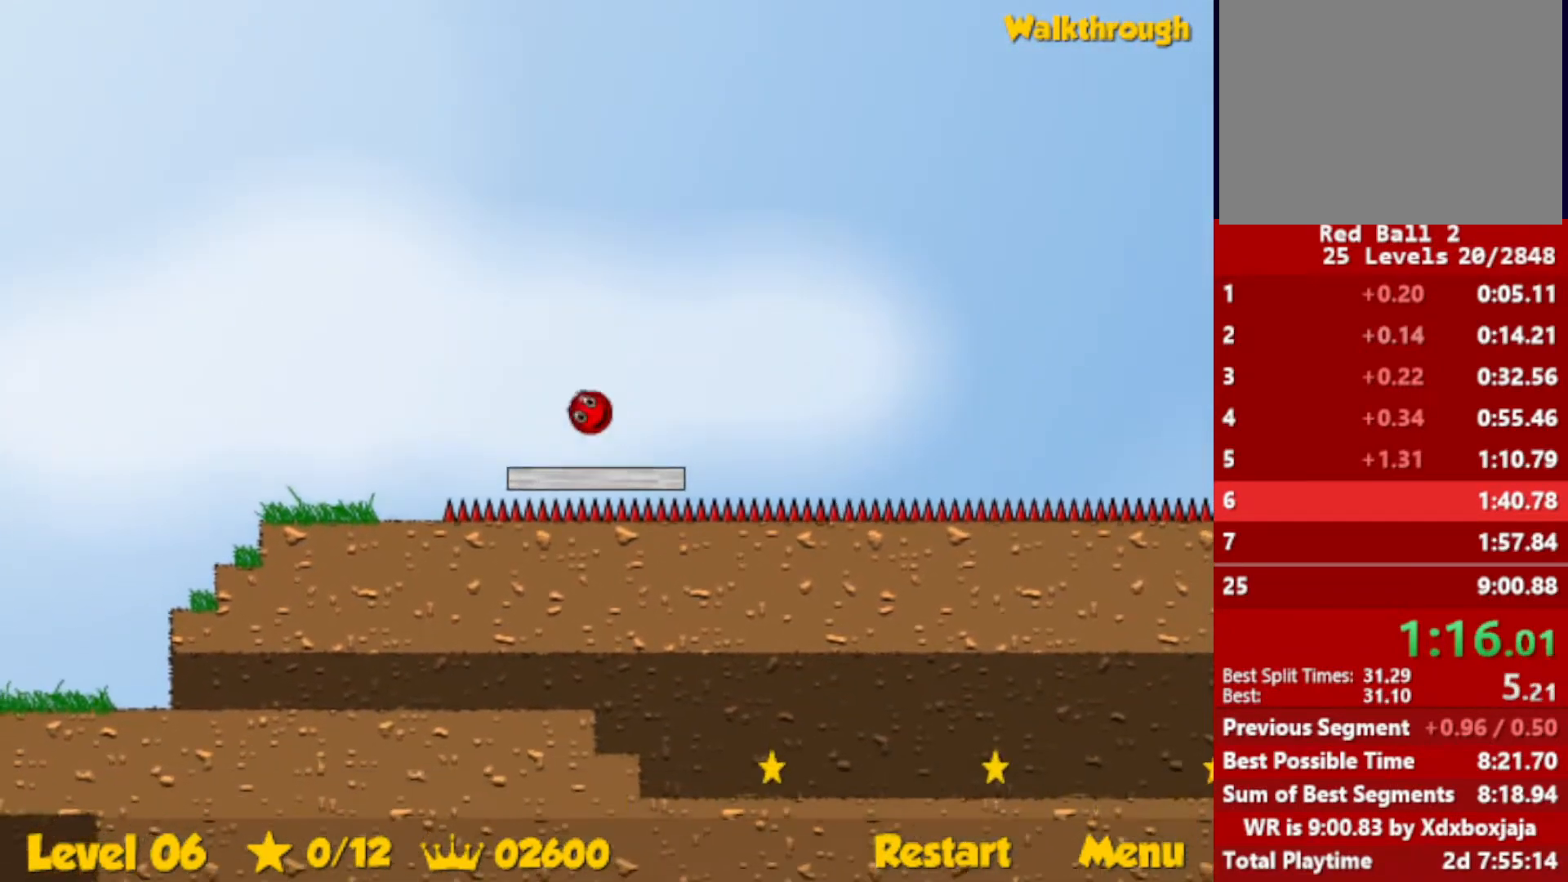
{"keys": ["up"], "events": [[33, "left", "up"], [133, "right", "down"], [500, "right", "up"]]}
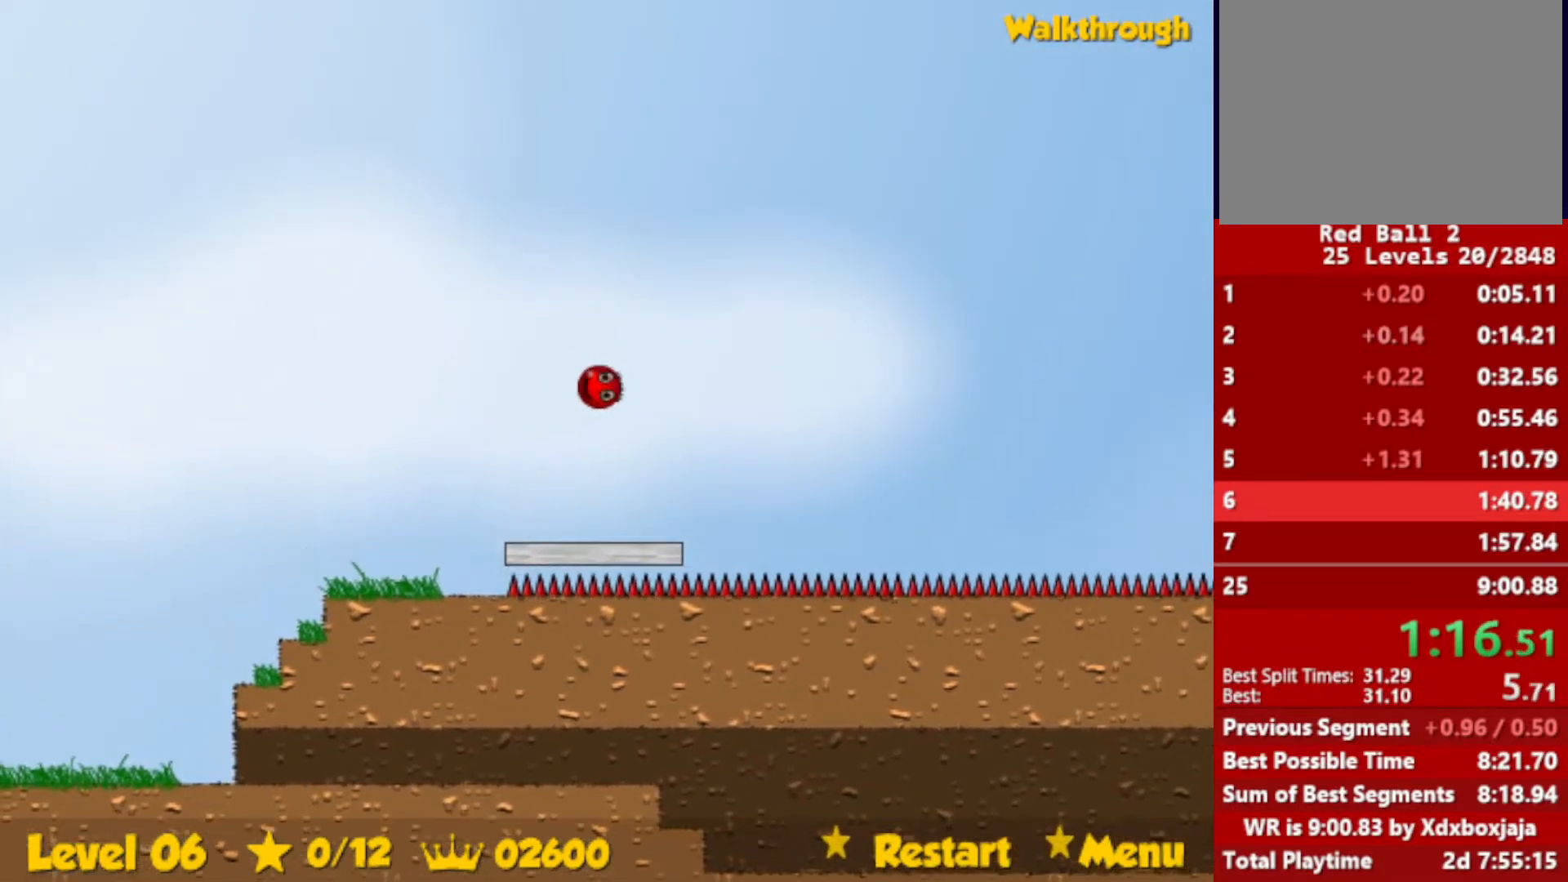
{"keys": ["right", "up"], "events": [[383, "right", "down"]]}
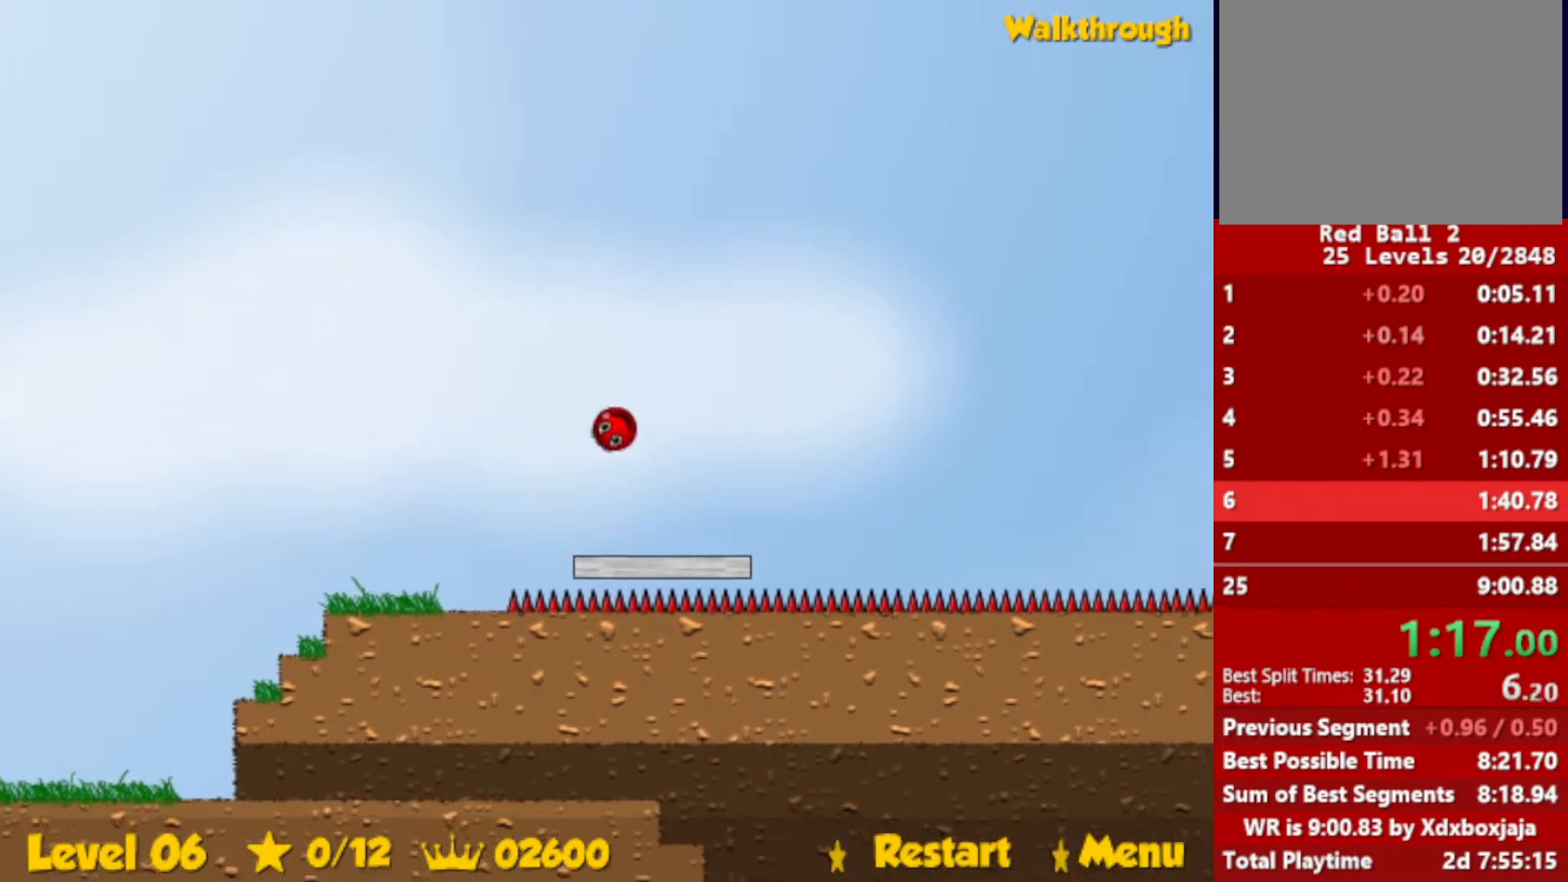
{"keys": ["right"], "events": [[133, "up", "up"]]}
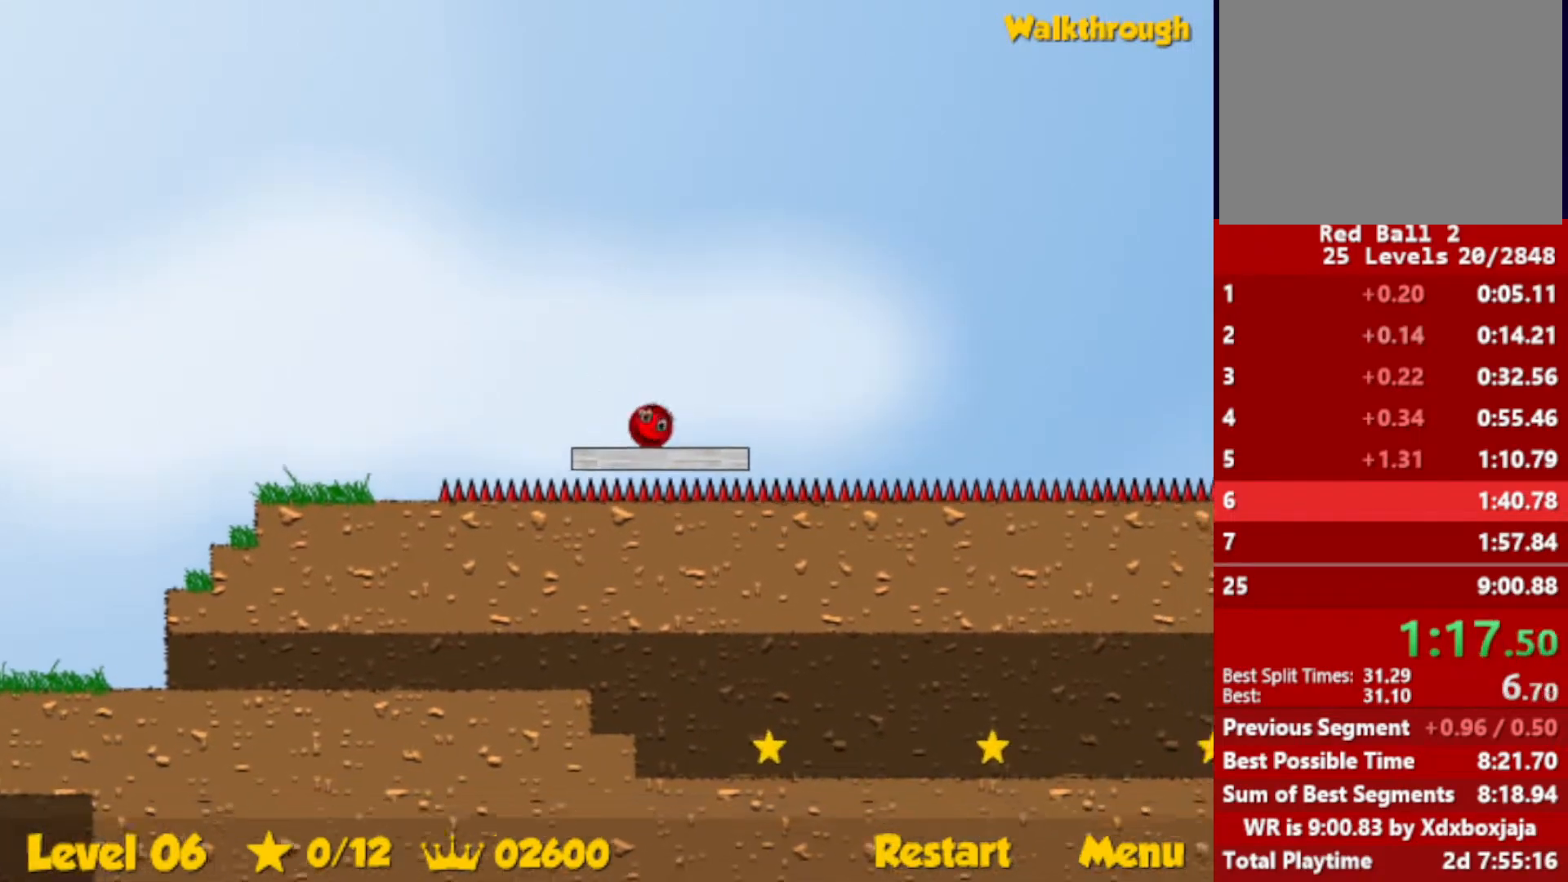
{"keys": ["right", "up"], "events": [[350, "up", "down"]]}
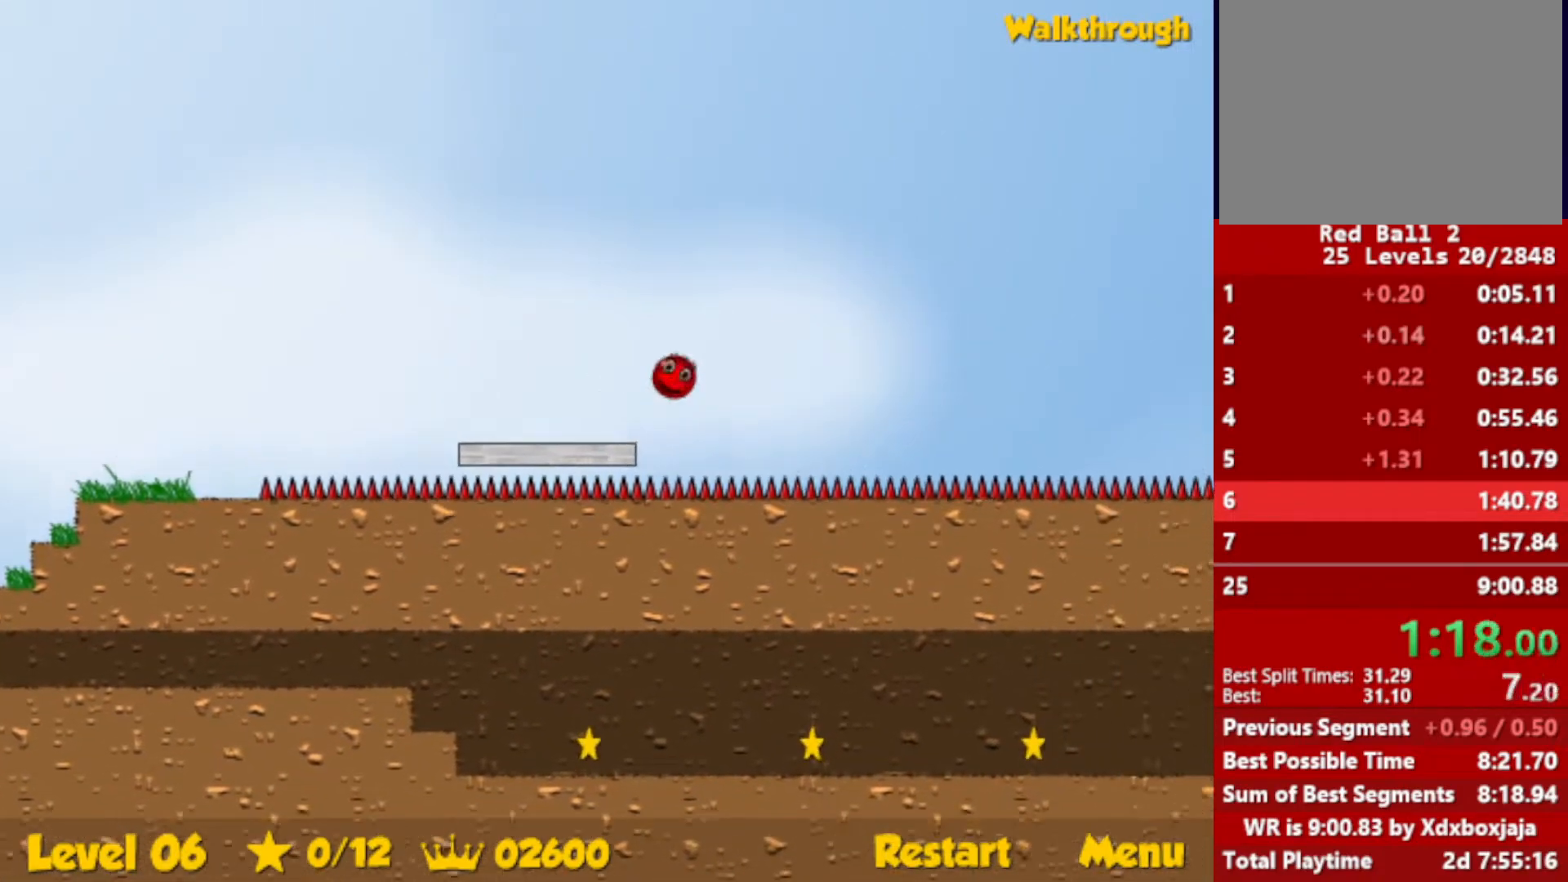
{"keys": ["right", "up"], "events": []}
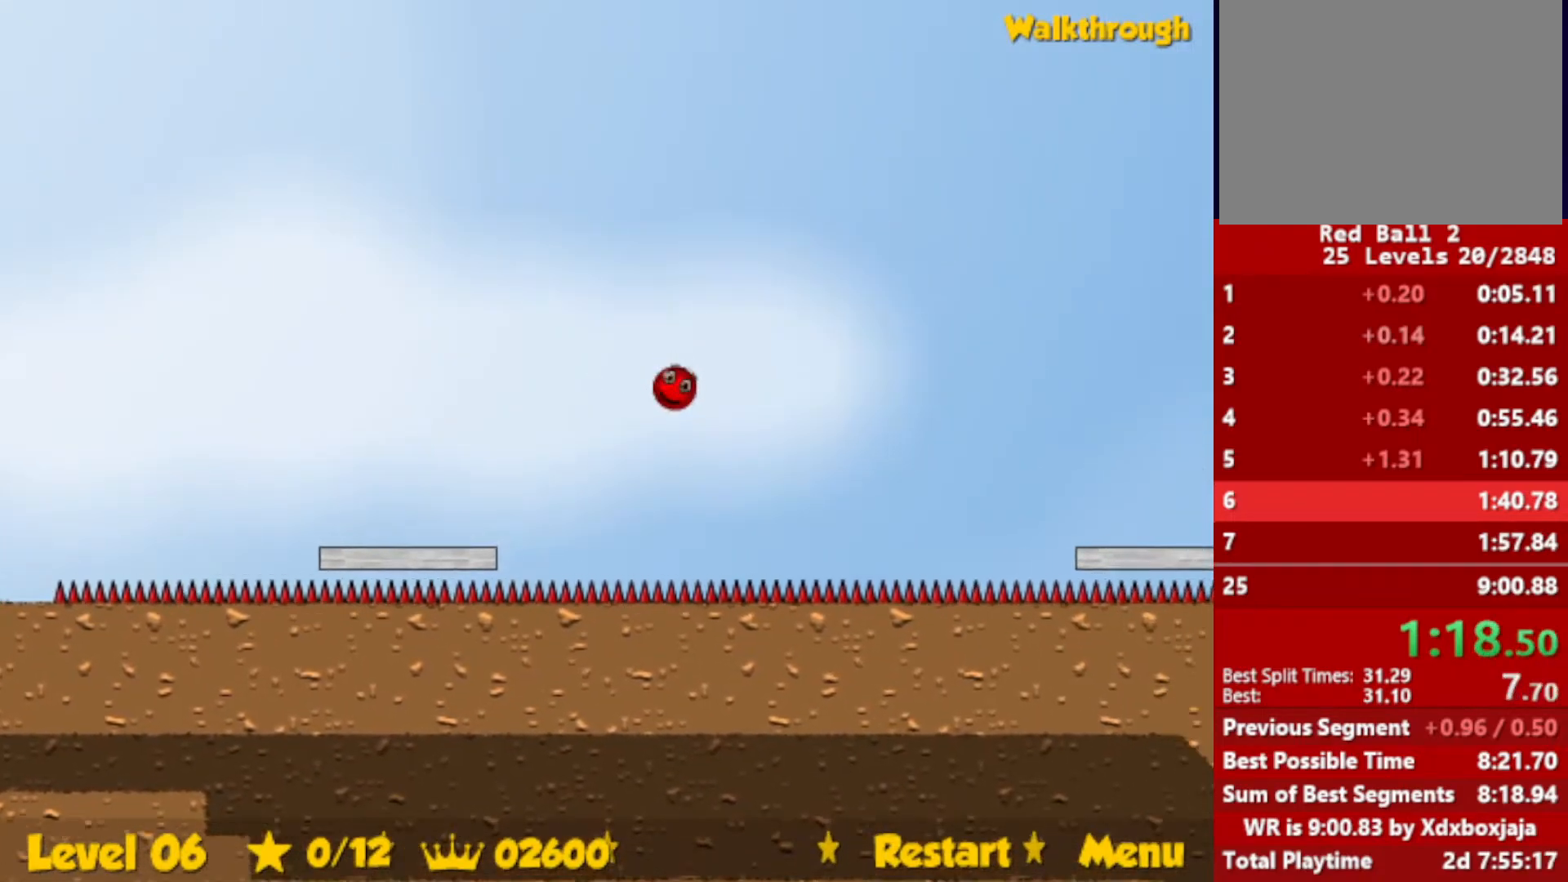
{"keys": ["right"], "events": [[383, "up", "up"]]}
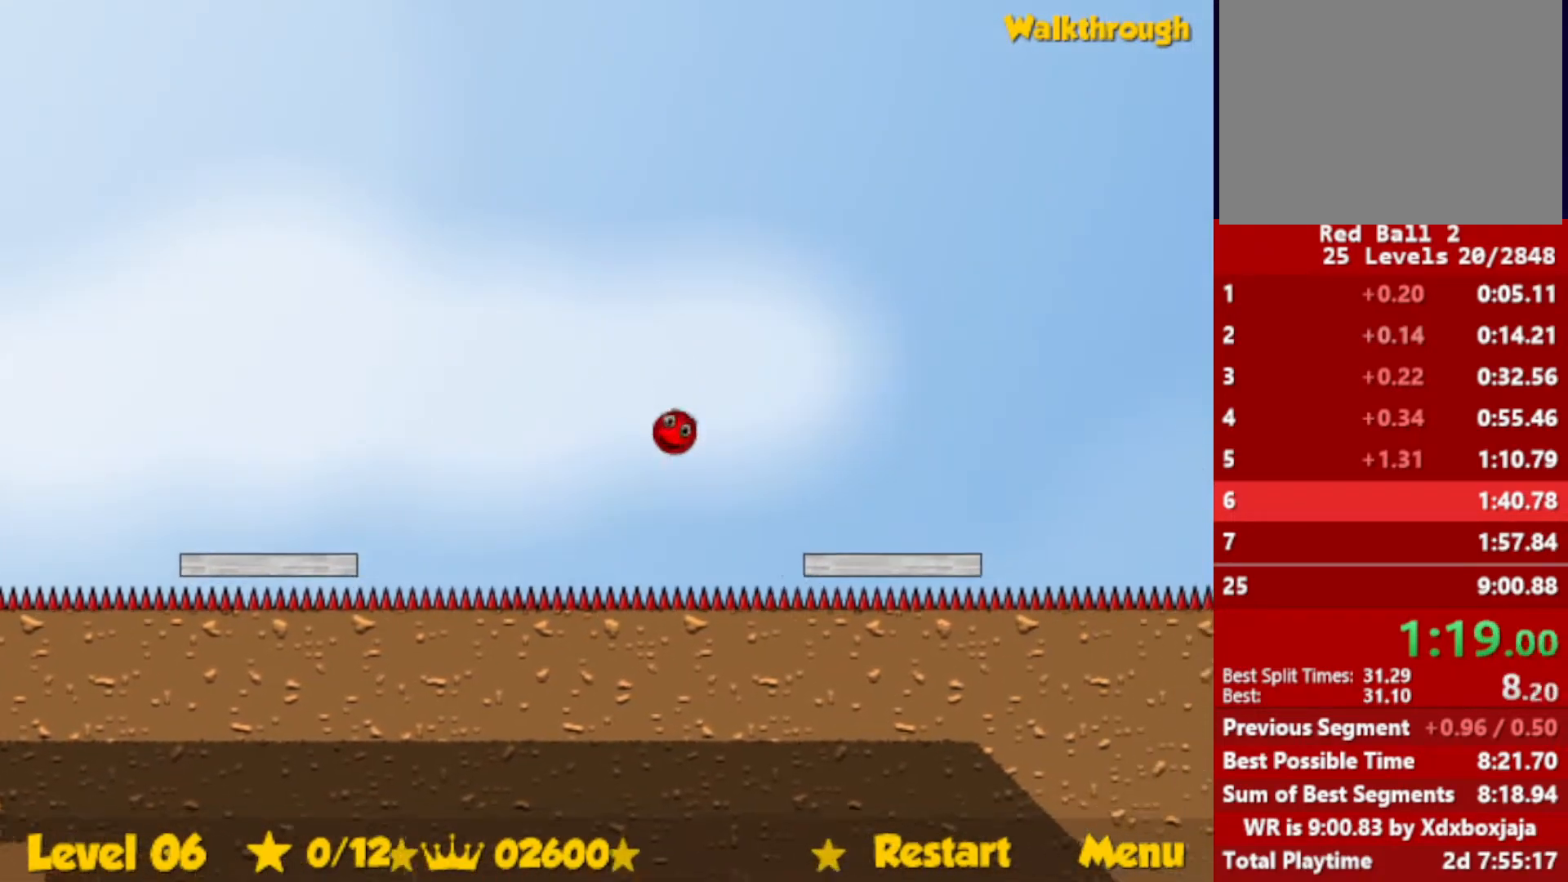
{"keys": ["right"], "events": []}
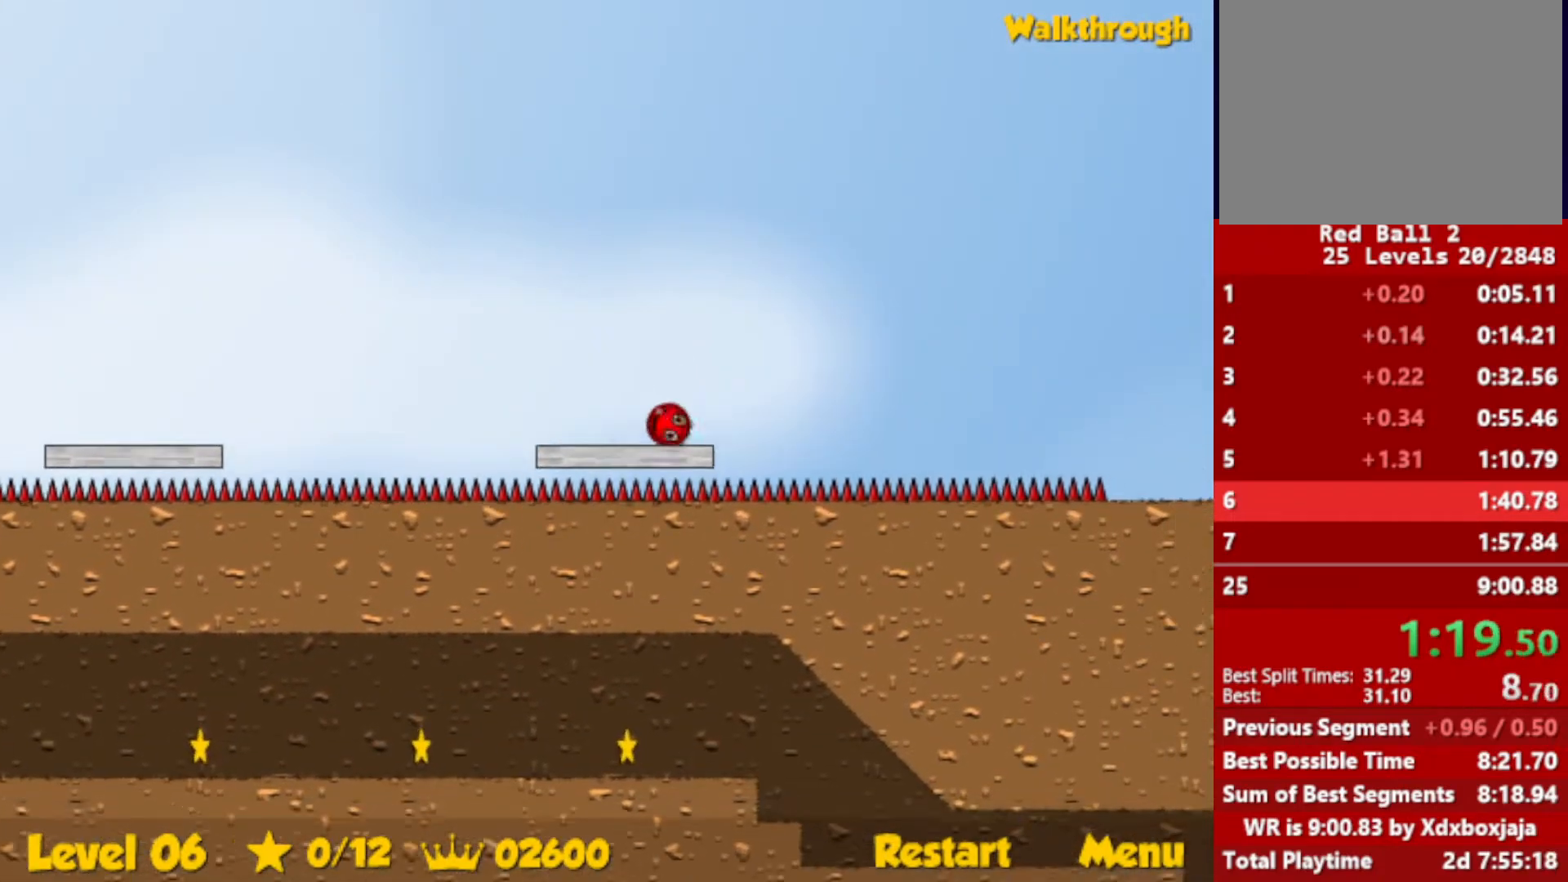
{"keys": ["right"], "events": [[17, "up", "down"], [67, "up", "up"]]}
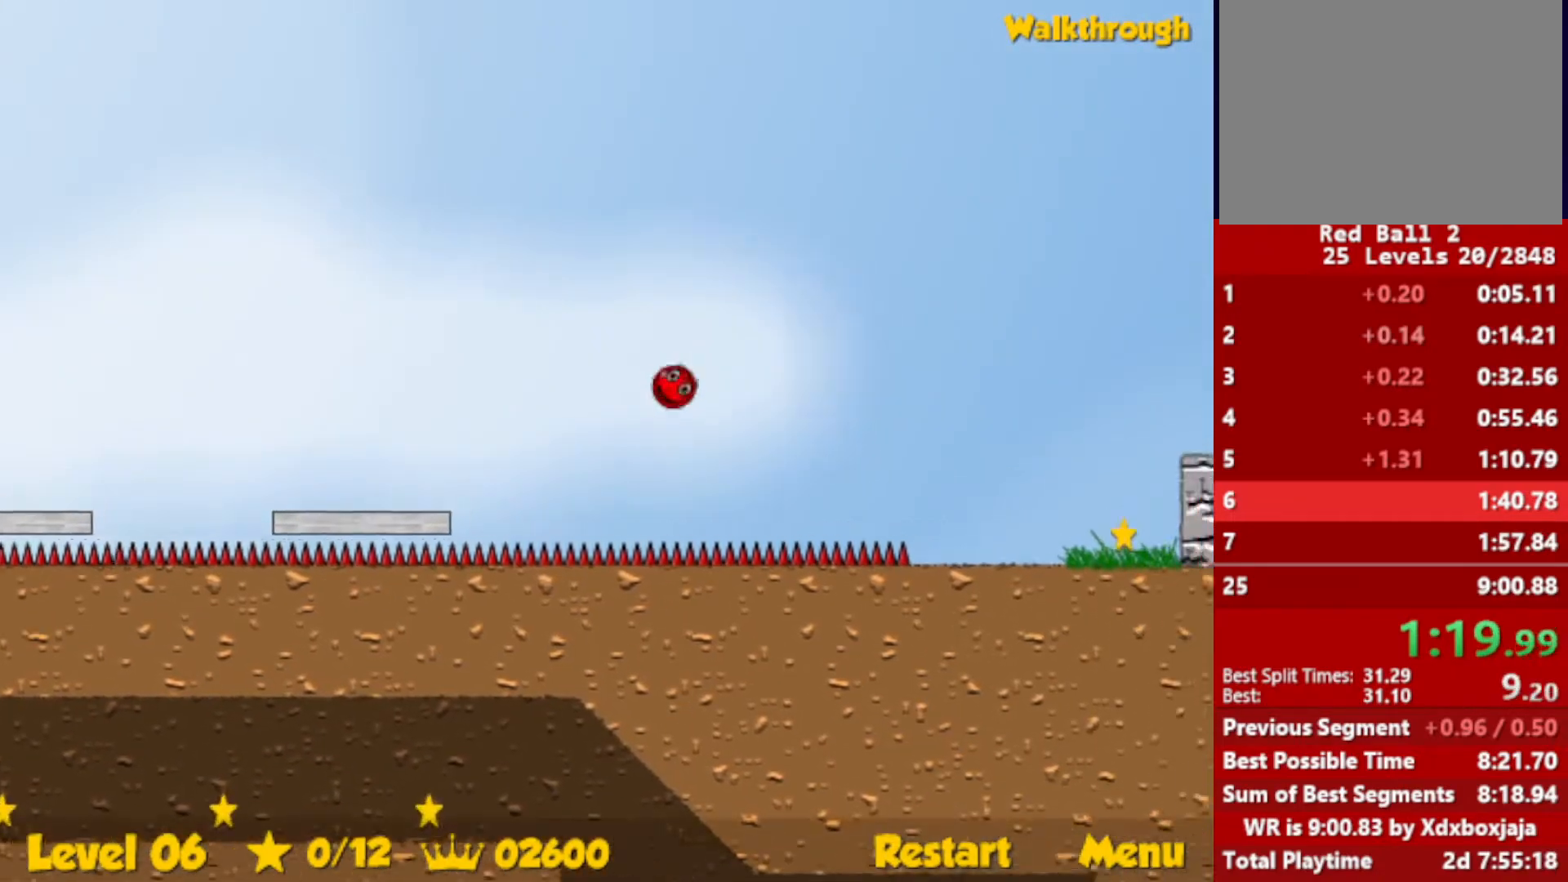
{"keys": ["right"], "events": []}
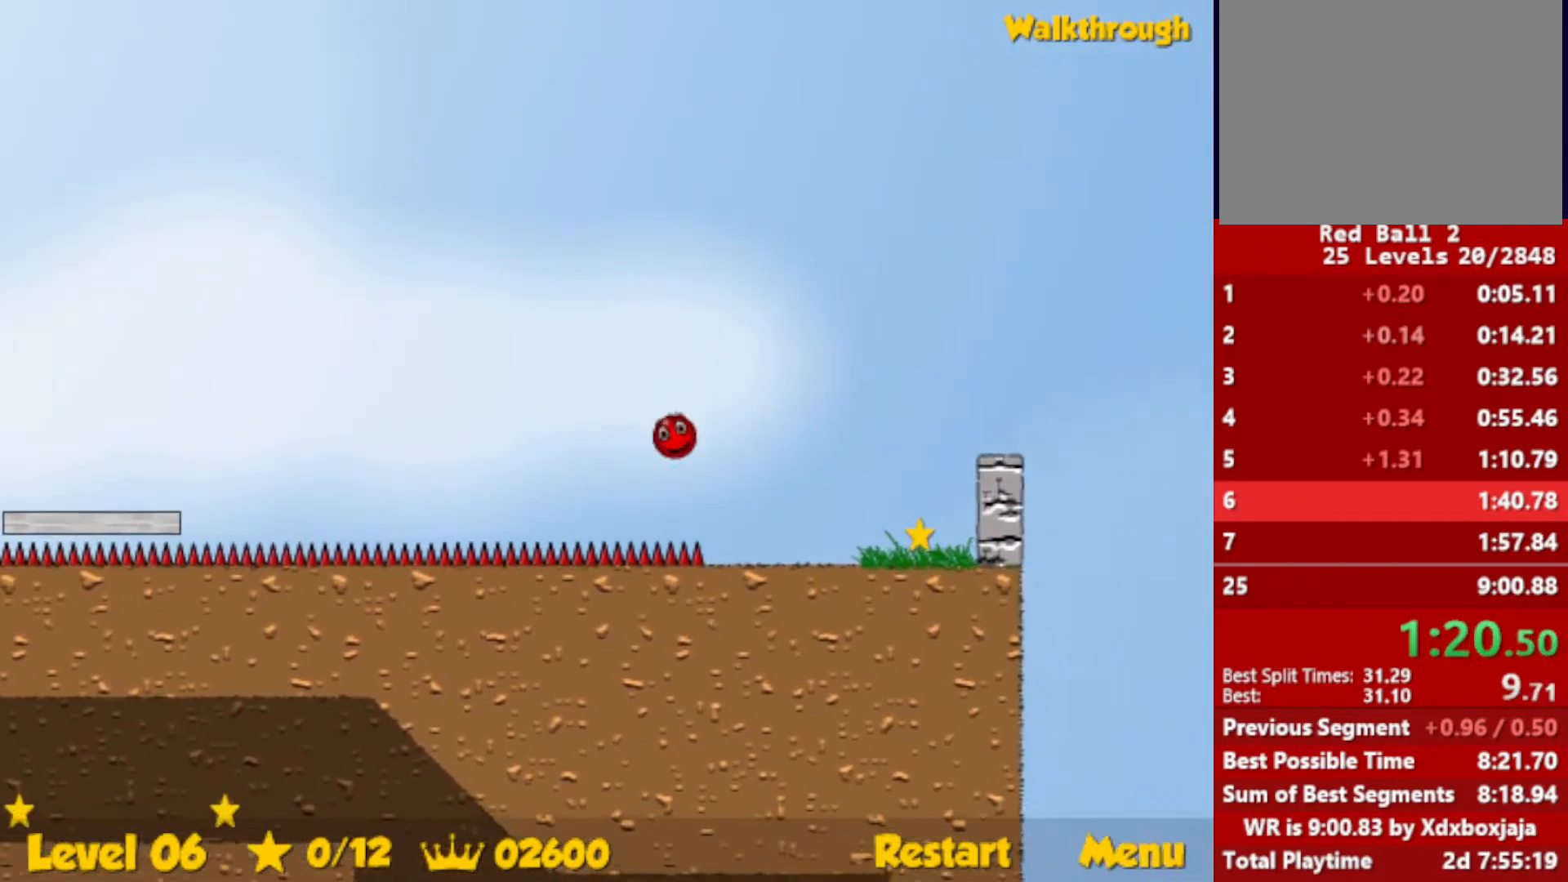
{"keys": ["down", "left"], "events": [[400, "left", "down"], [400, "right", "up"], [450, "down", "down"]]}
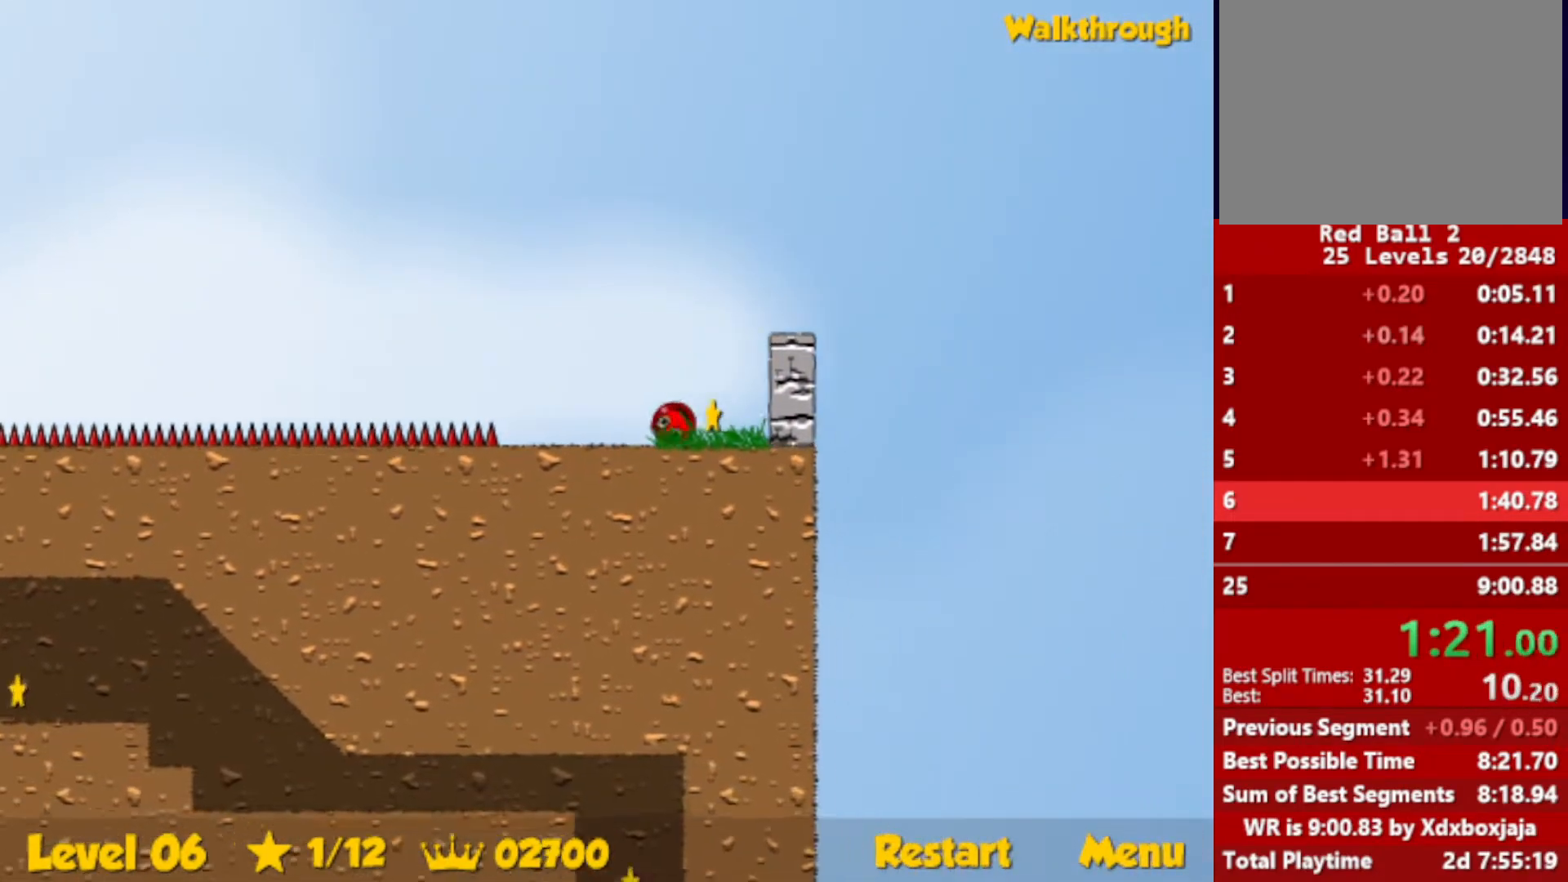
{"keys": ["left"], "events": [[117, "down", "up"]]}
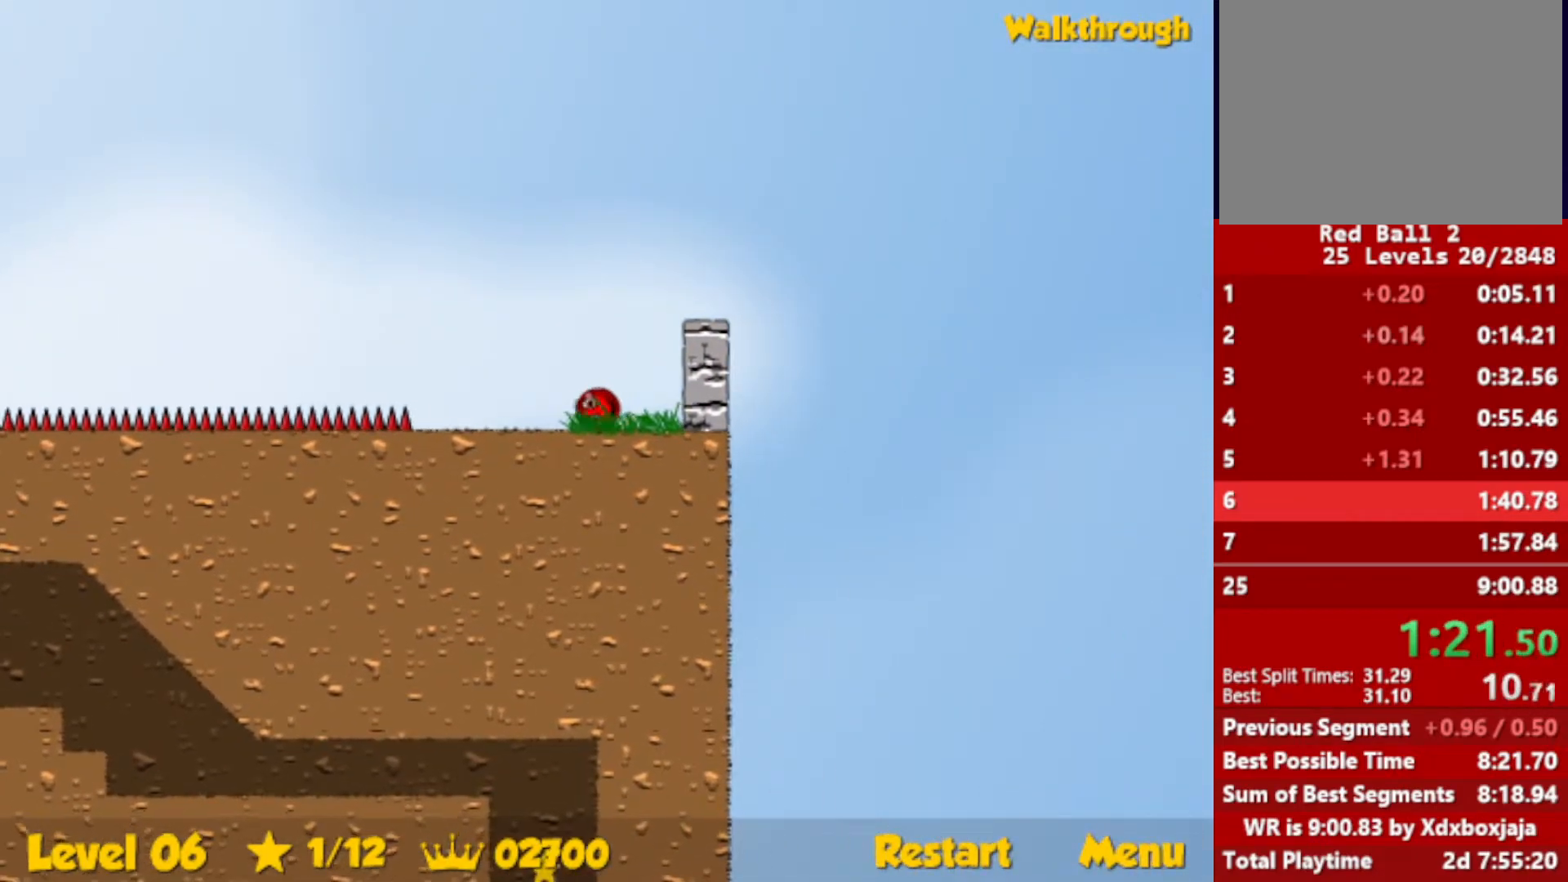
{"keys": ["left"], "events": [[333, "up", "down"], [367, "up", "up"]]}
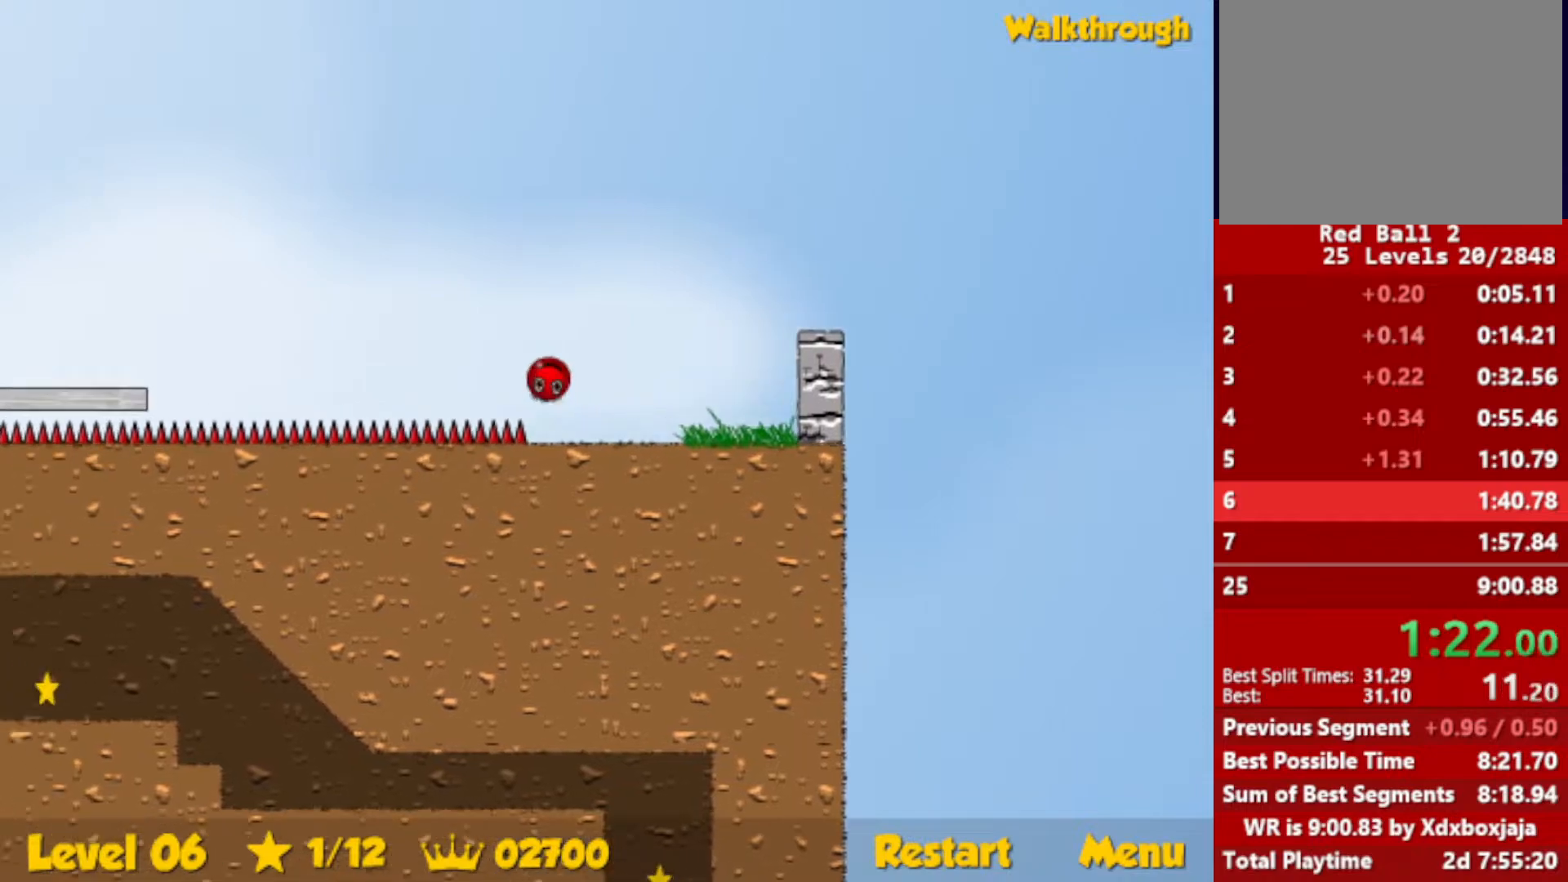
{"keys": ["left"], "events": []}
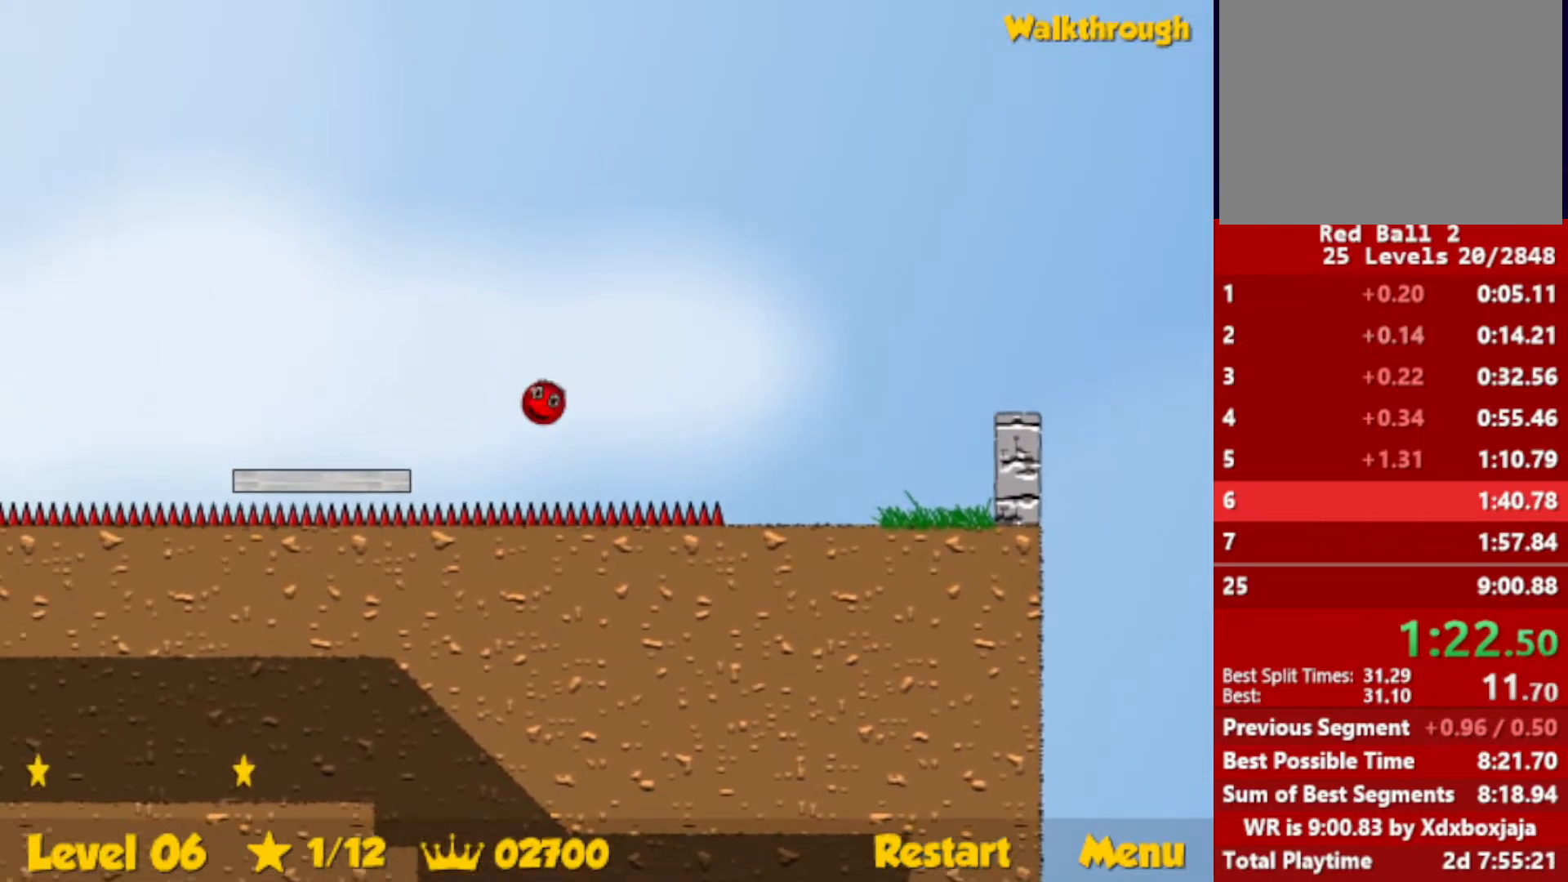
{"keys": ["escape", "left", "up"], "events": [[450, "up", "down"], [483, "escape", "down"]]}
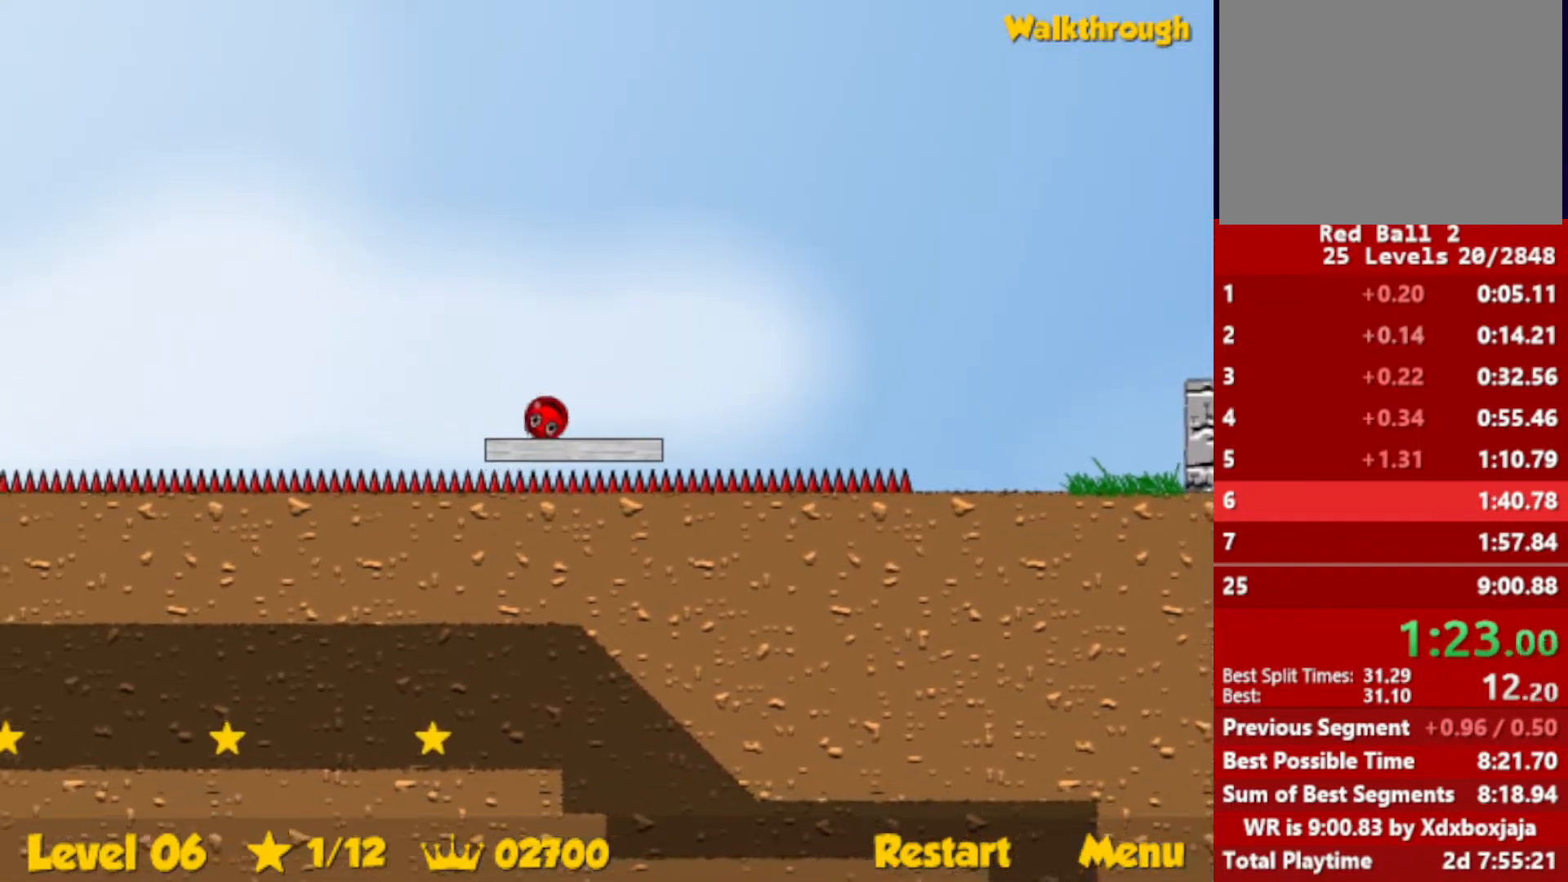
{"keys": ["left", "up"], "events": [[17, "escape", "up"]]}
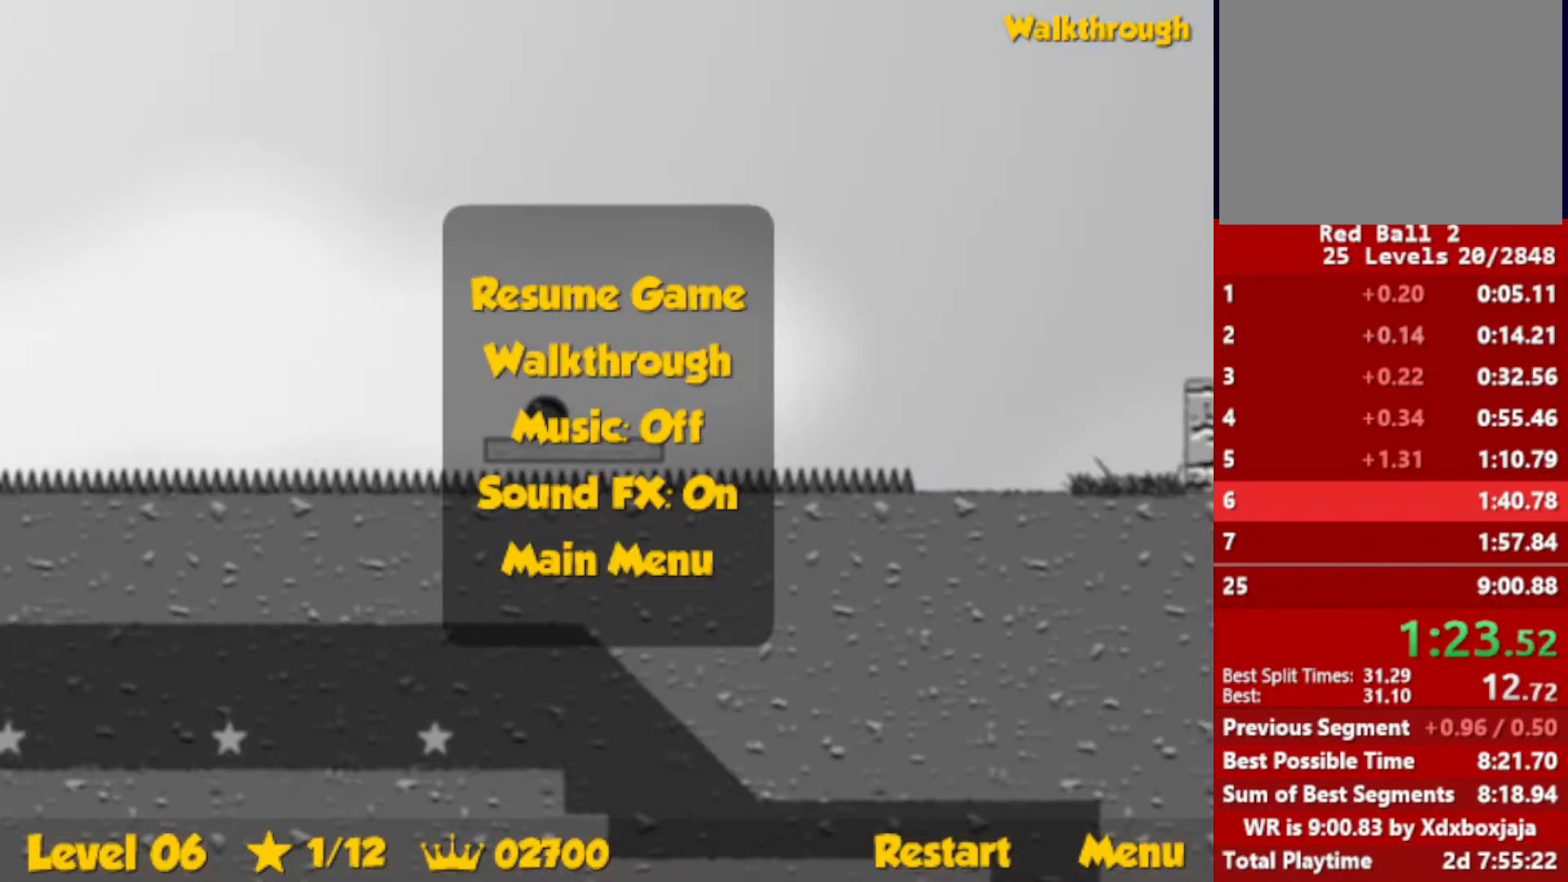
{"keys": ["left", "up"], "events": [[133, "escape", "down"], [183, "escape", "up"]]}
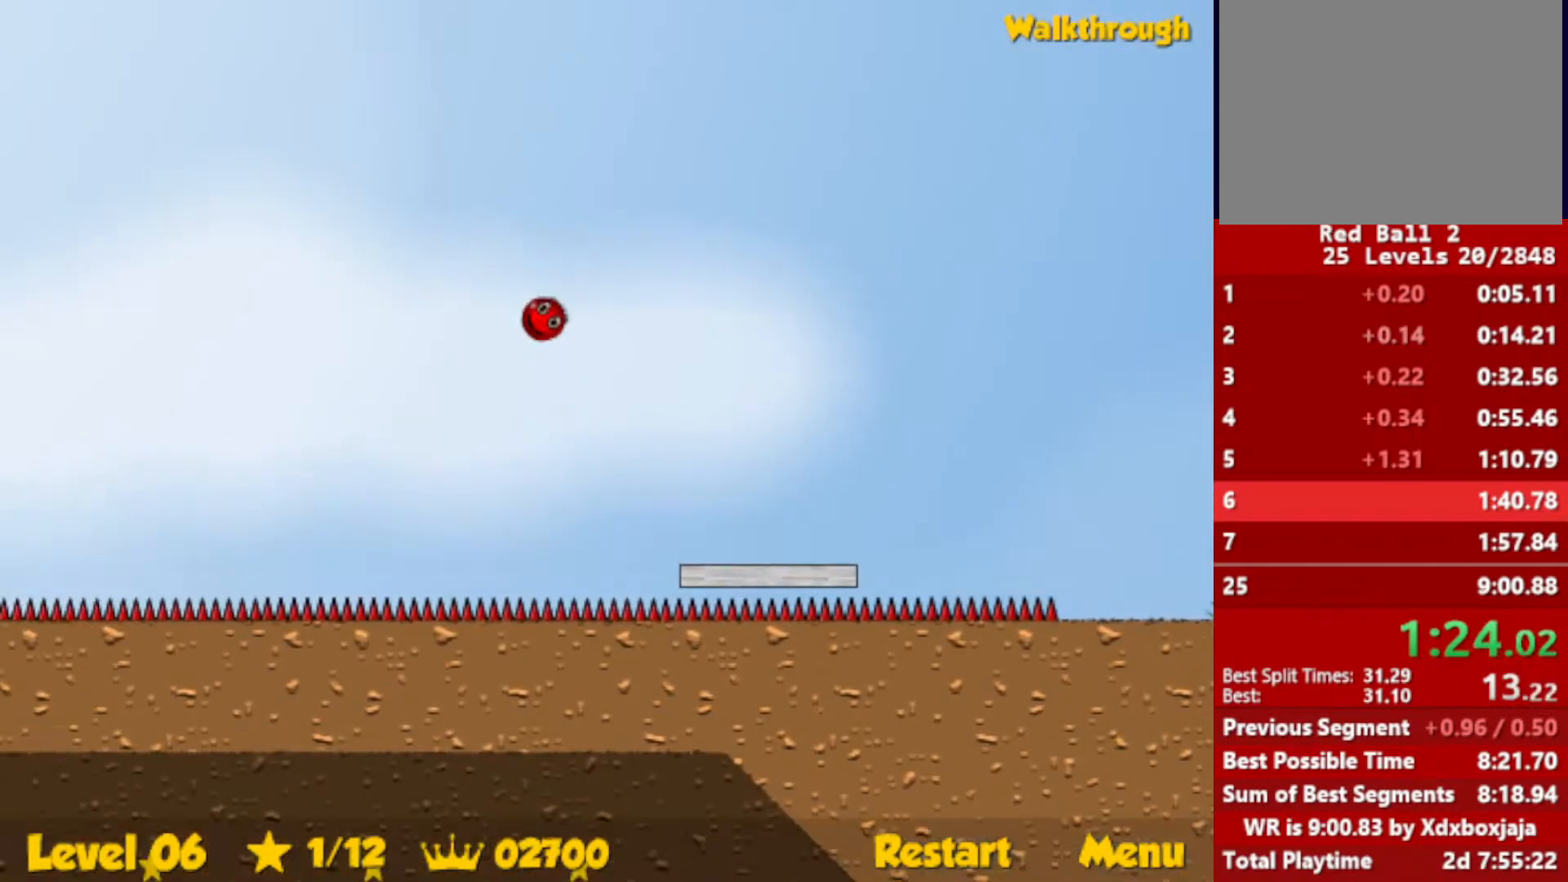
{"keys": ["left", "up"], "events": []}
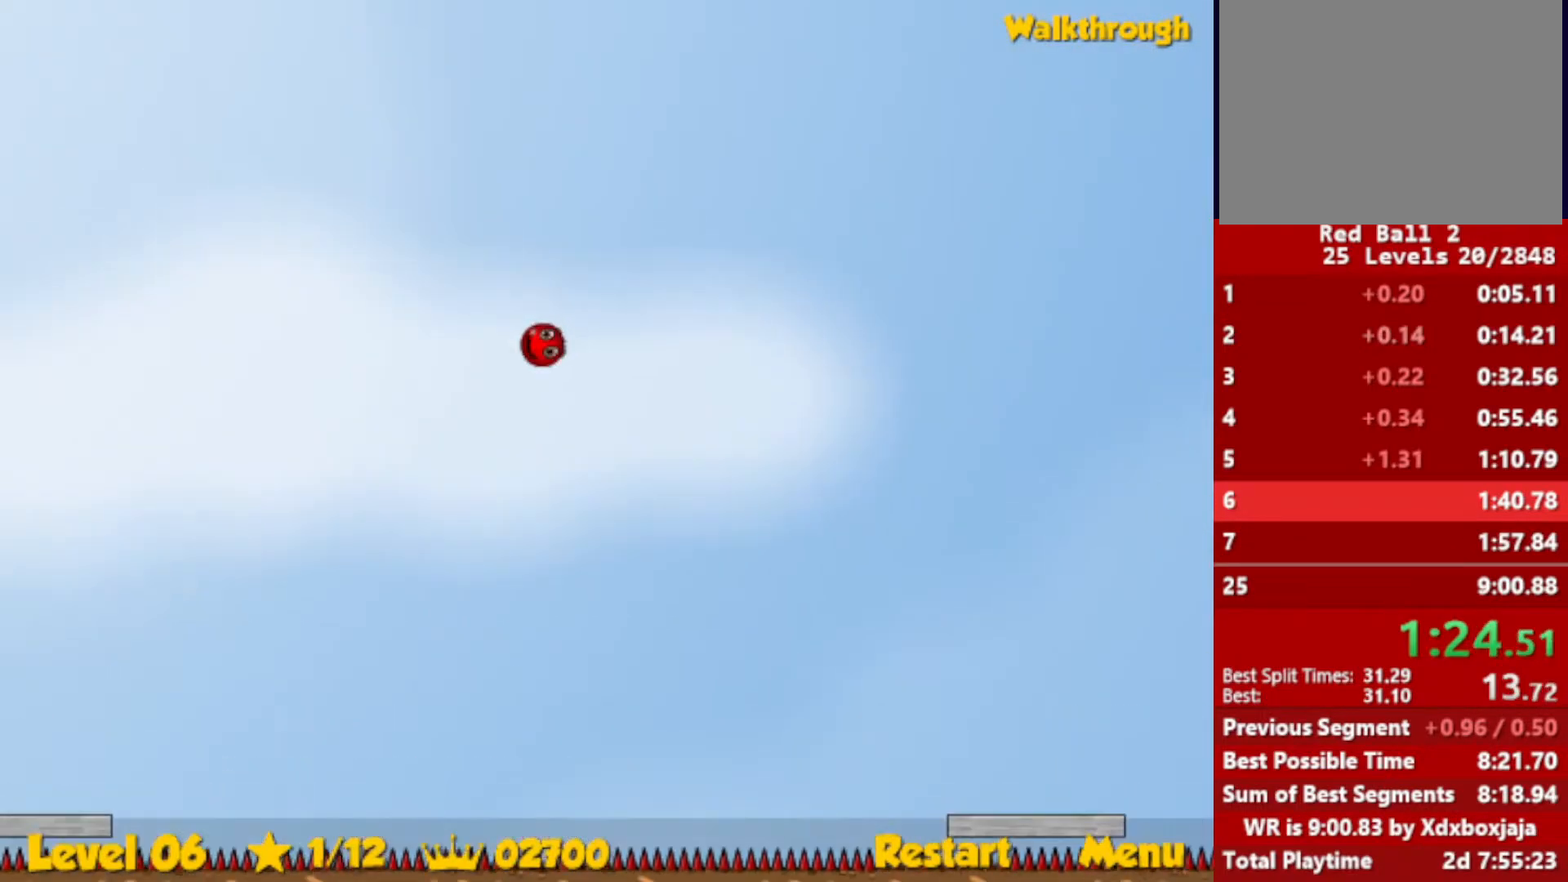
{"keys": ["left", "up"], "events": []}
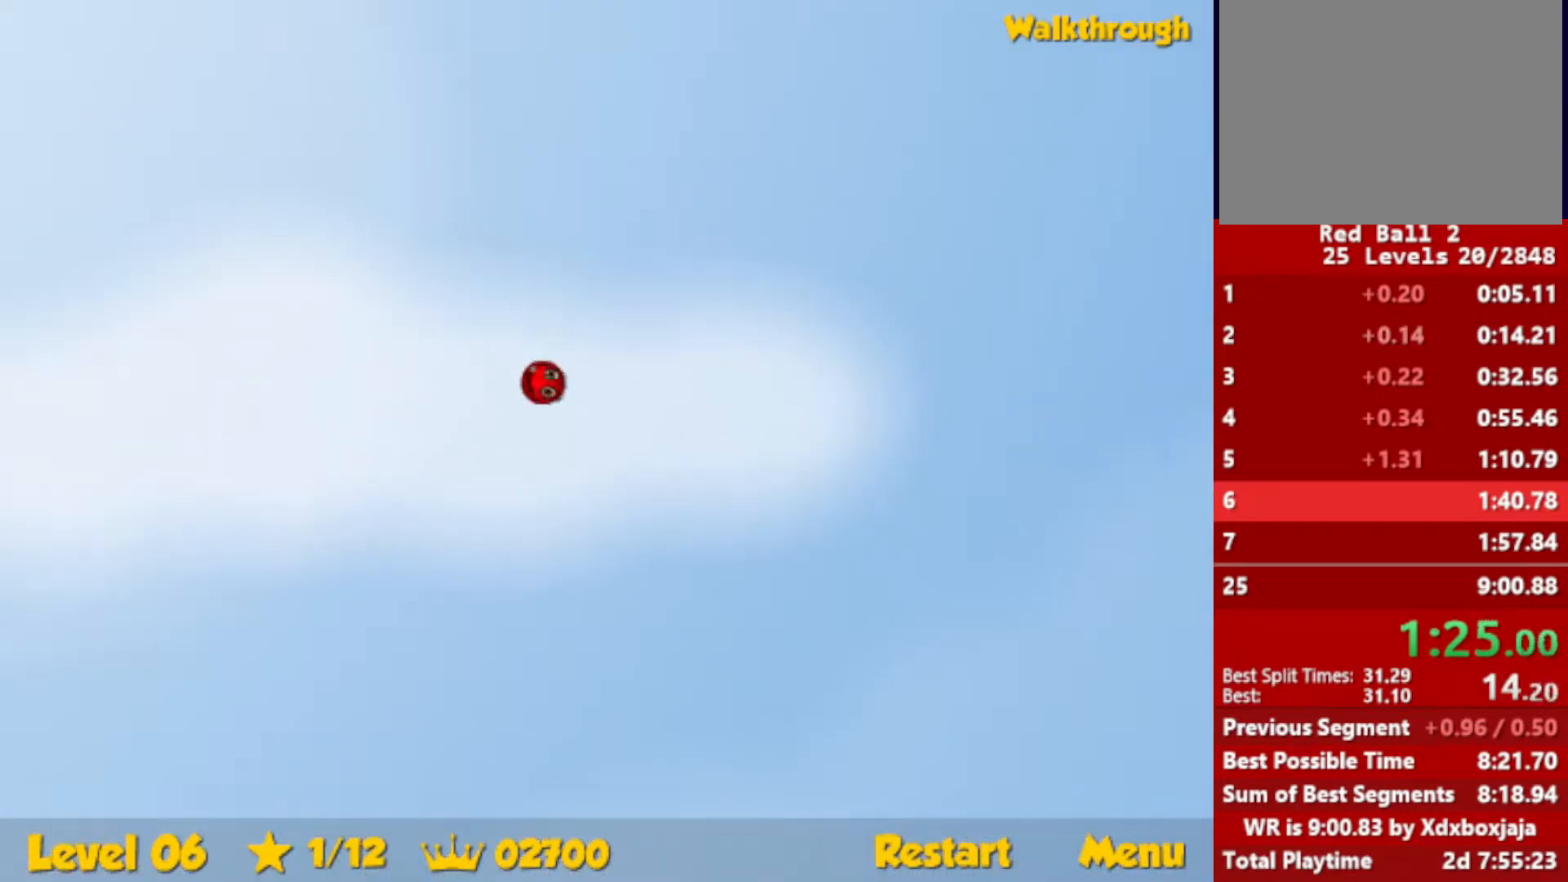
{"keys": ["left", "up"], "events": []}
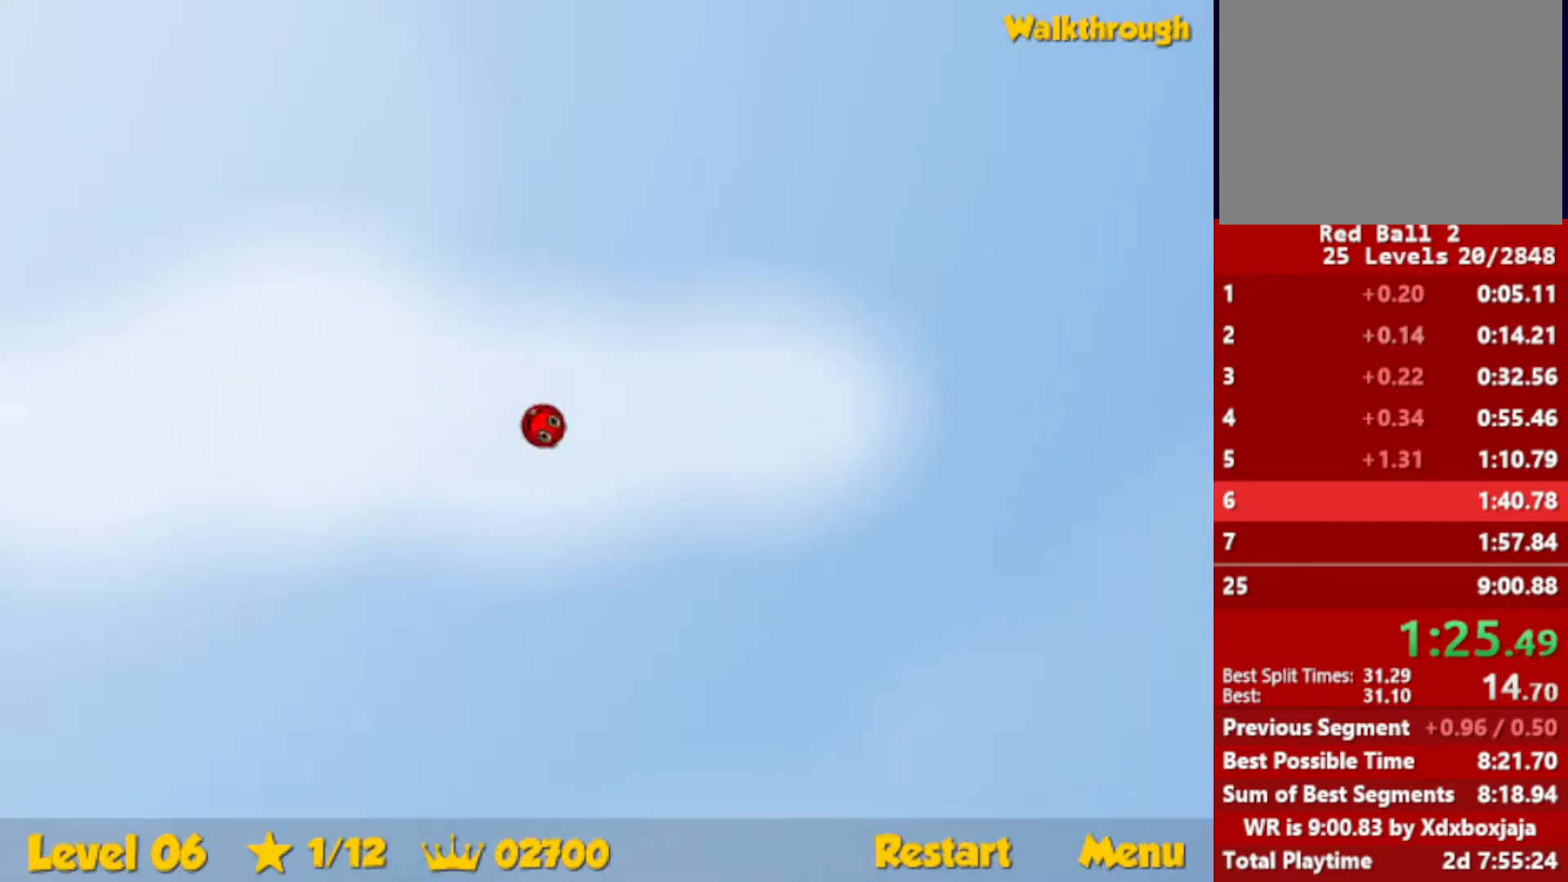
{"keys": ["down", "left"], "events": [[300, "up", "up"], [417, "down", "down"]]}
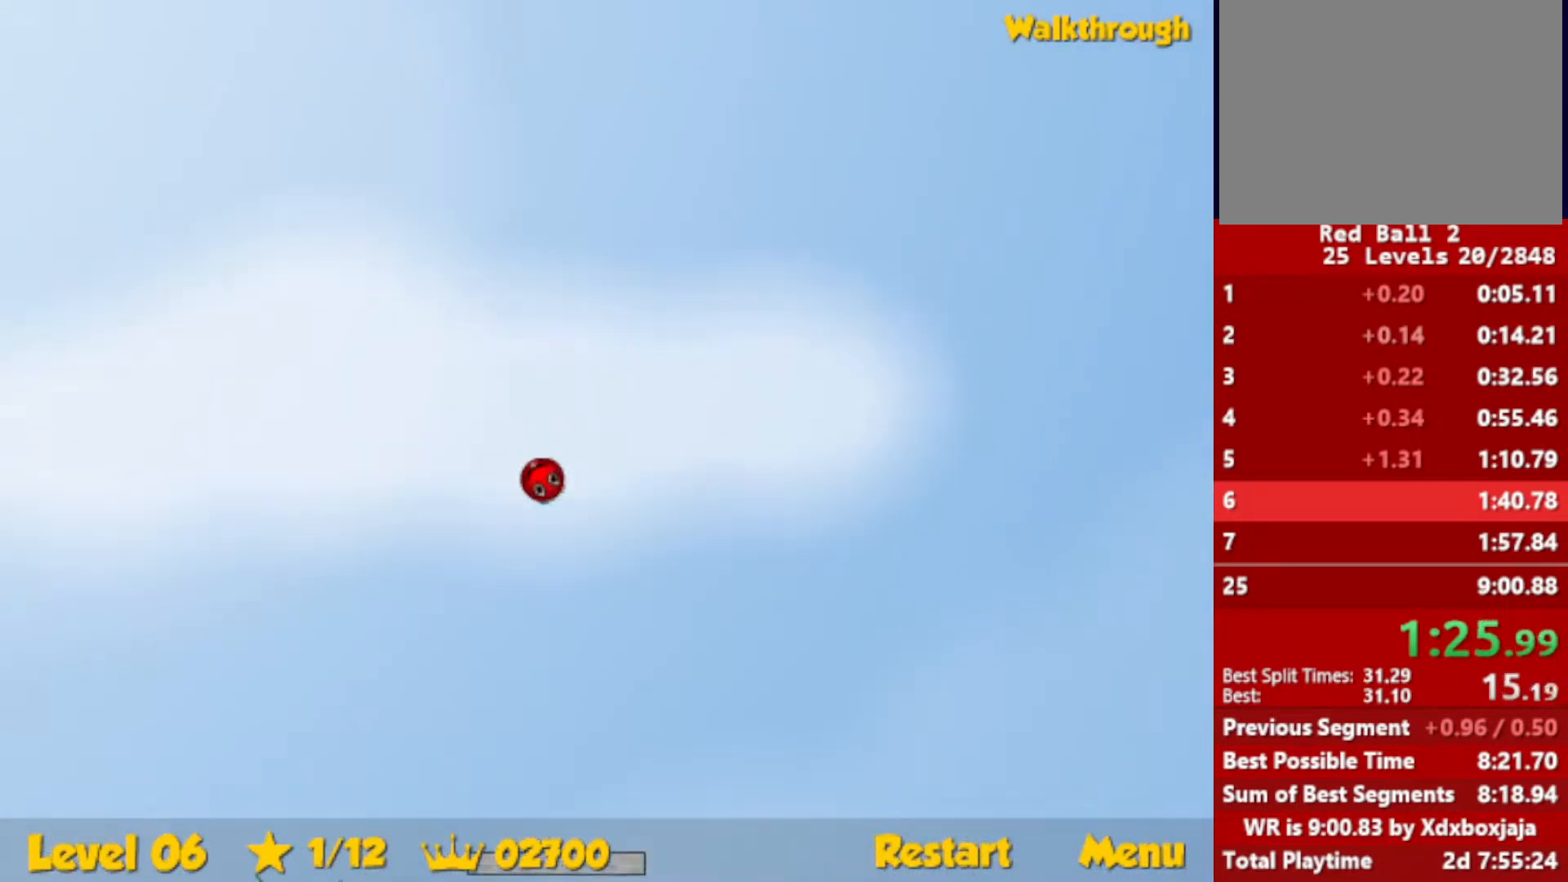
{"keys": ["down", "left"], "events": []}
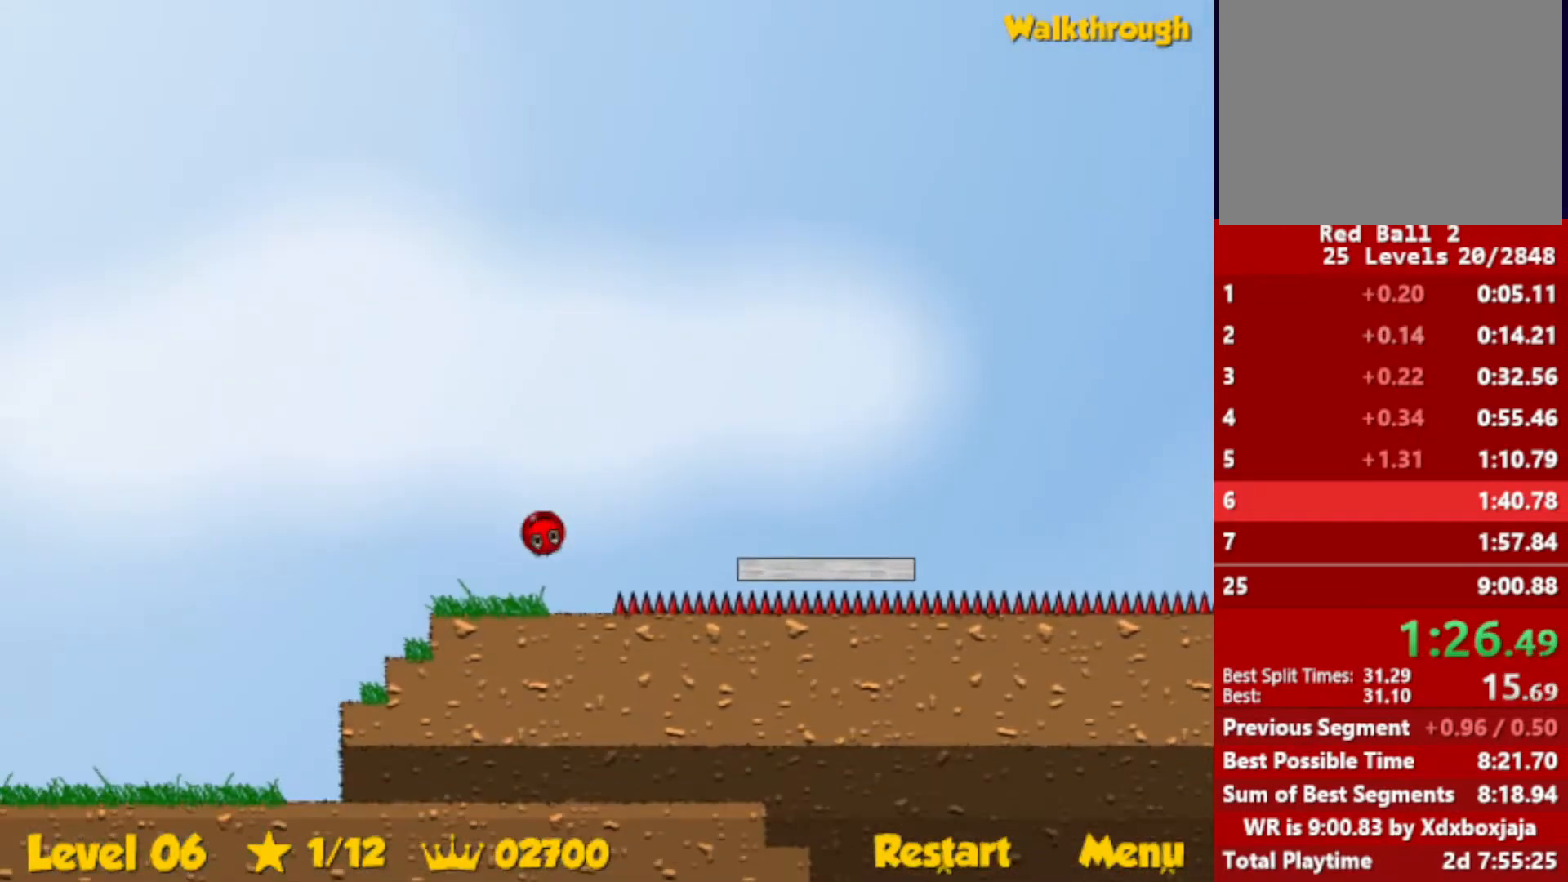
{"keys": ["down", "right"], "events": [[217, "right", "down"], [233, "left", "up"]]}
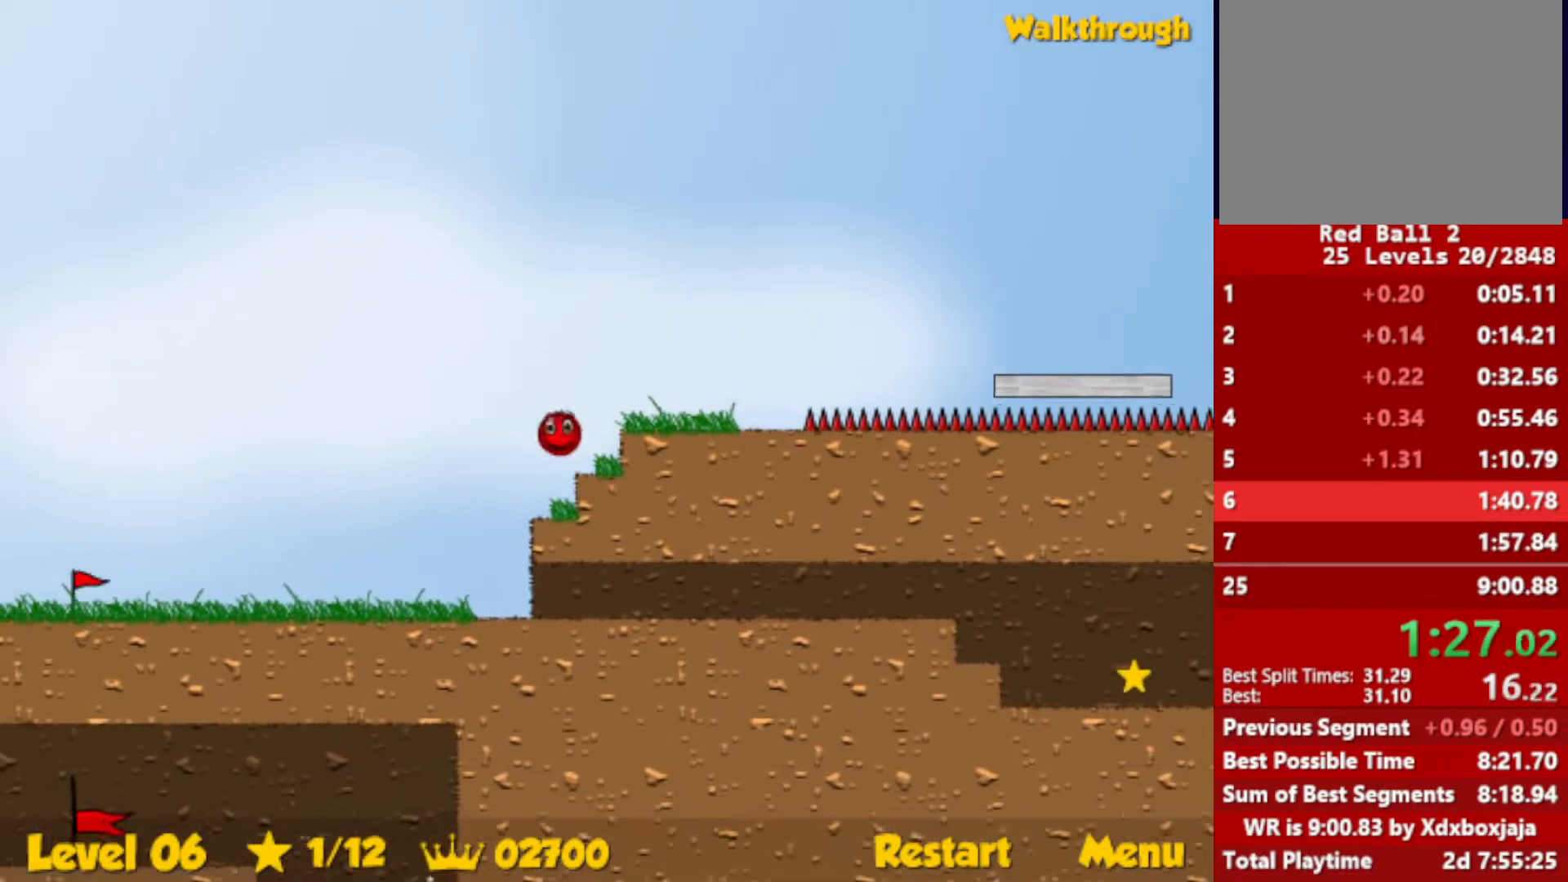
{"keys": ["down", "right"], "events": [[33, "right", "up"], [67, "right", "down"]]}
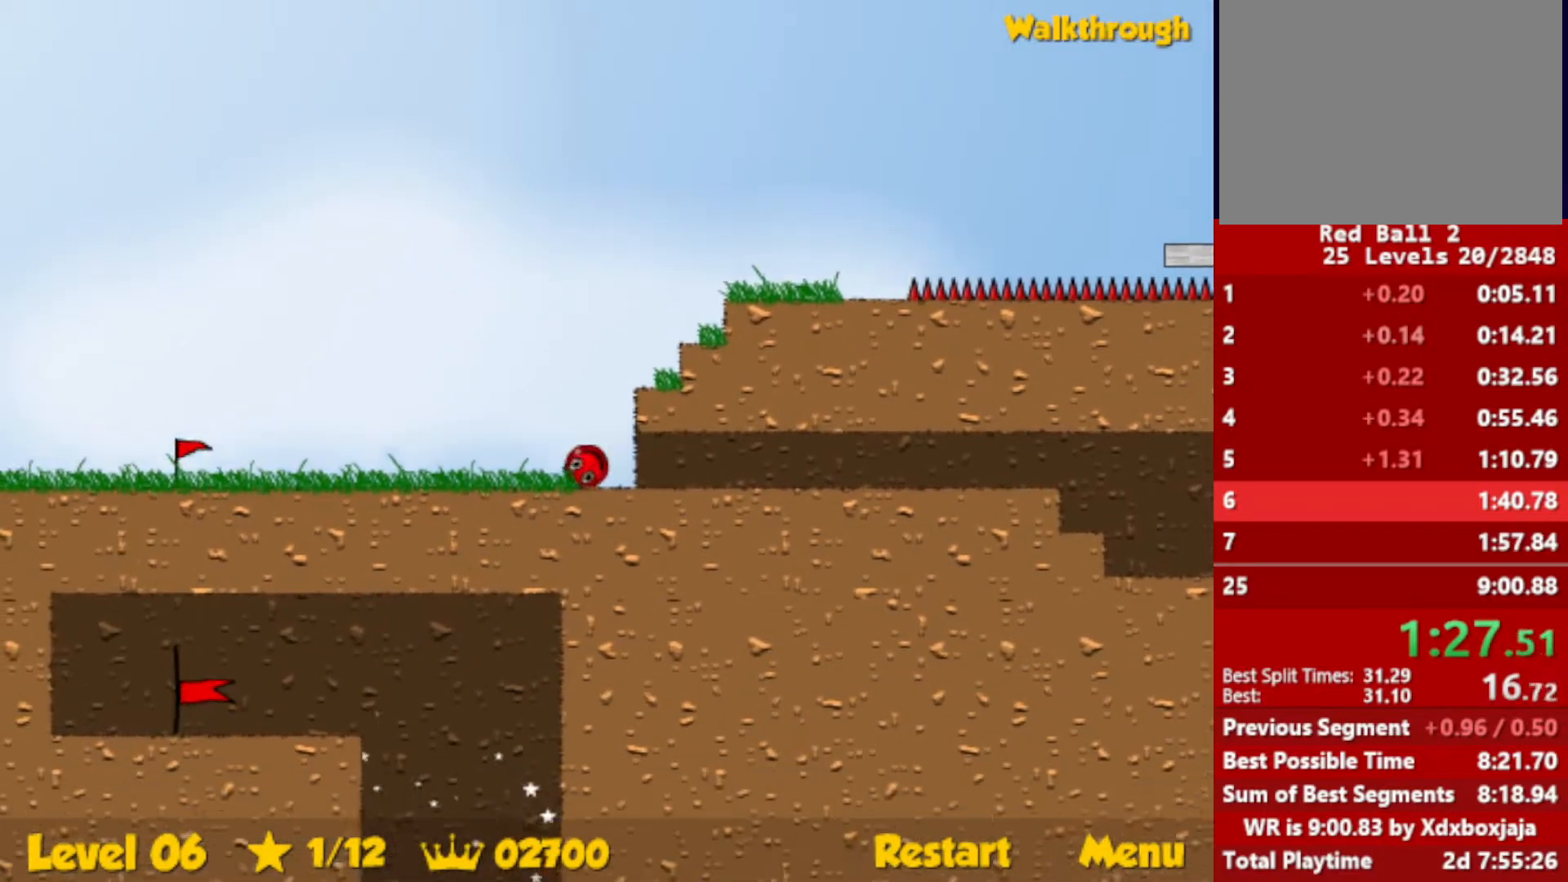
{"keys": ["right"], "events": [[133, "down", "up"]]}
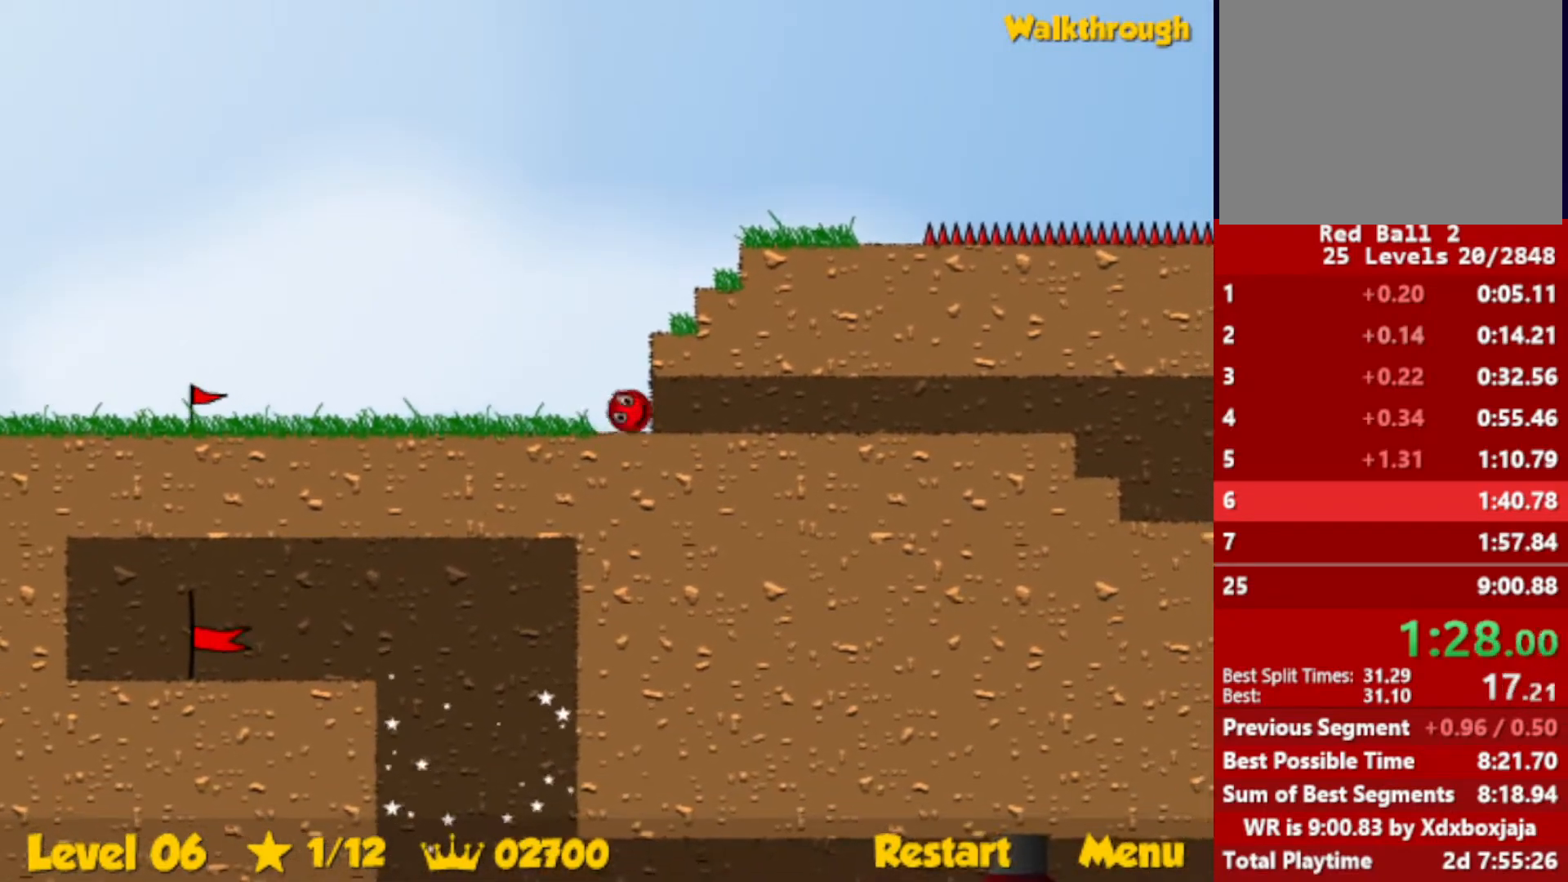
{"keys": ["right"], "events": []}
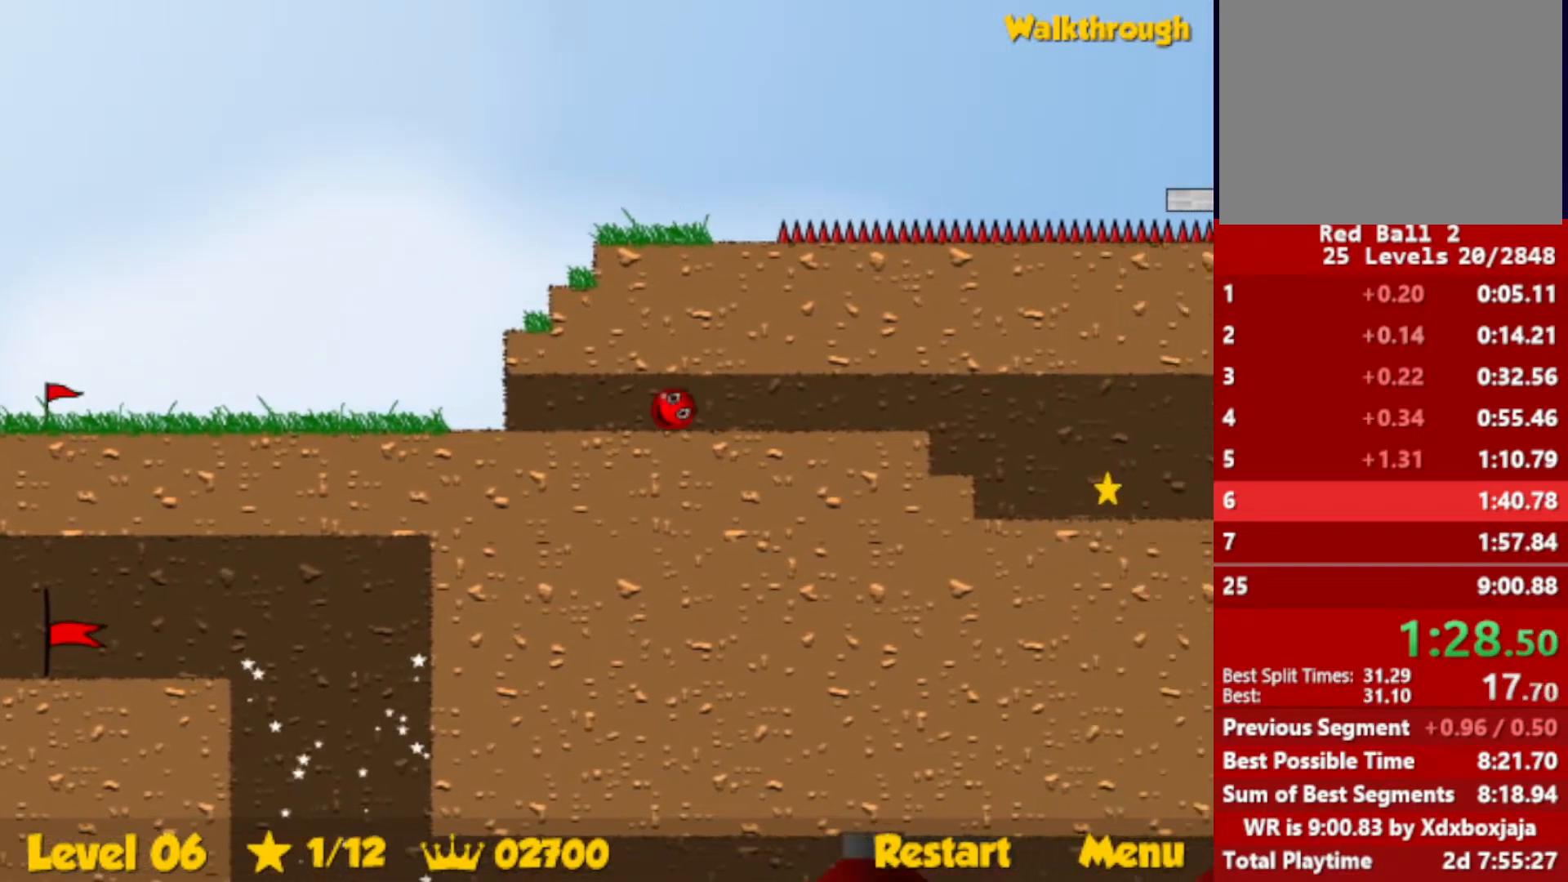
{"keys": ["right"], "events": []}
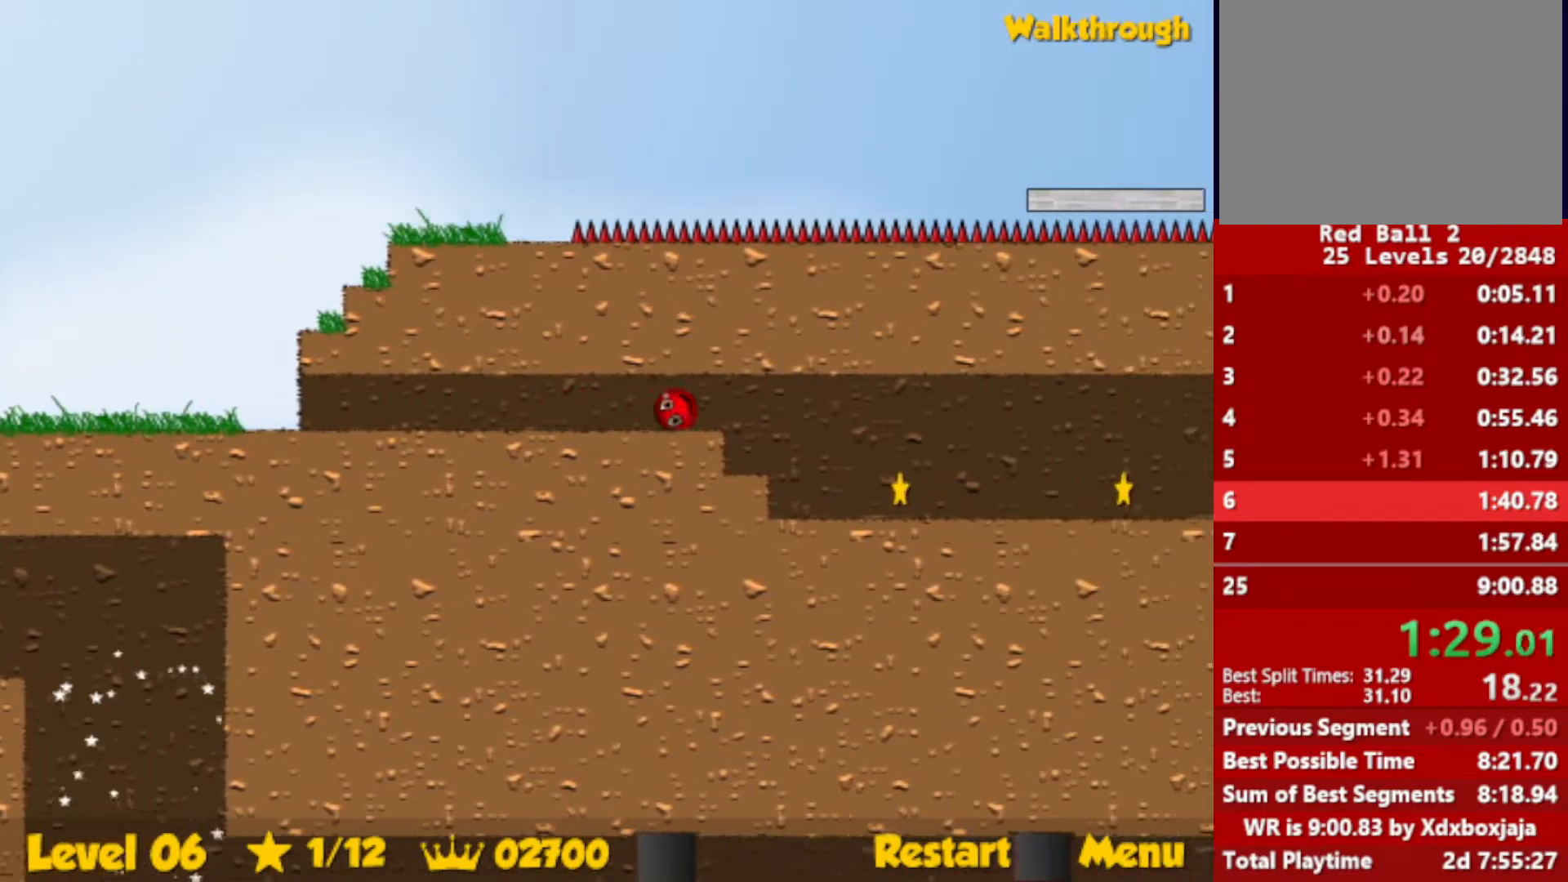
{"keys": ["right"], "events": []}